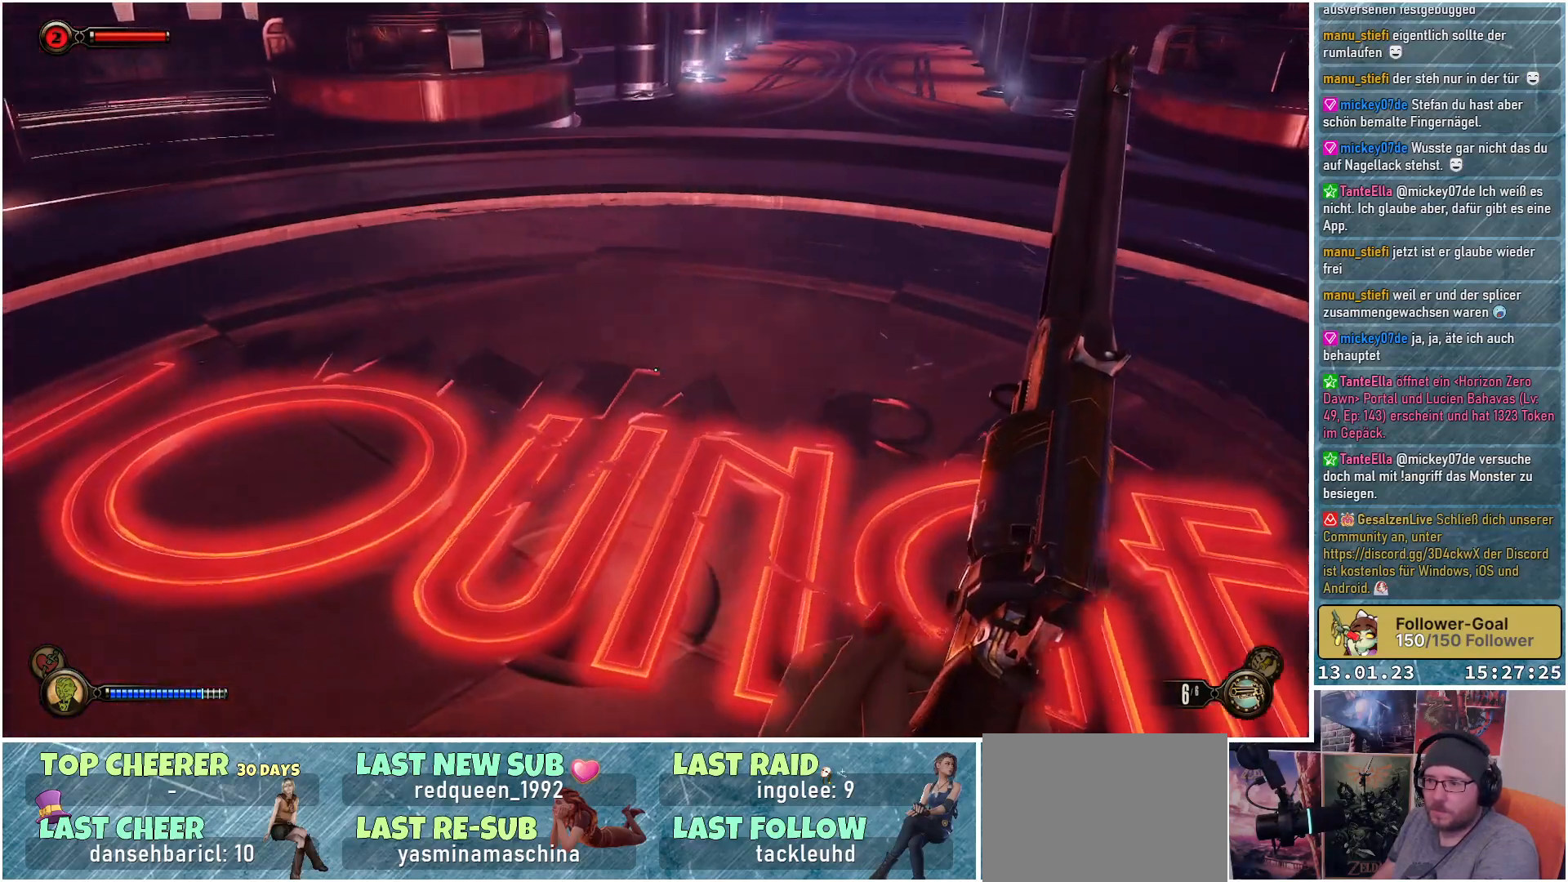
Gameplay with a controller (Xbox layout); each line is a JSON object with the inputs held at the frame after it. "events" lists button and stick changes between this image and that frame as [ms after this image, input, new state], when the widget could be followed in between.
{"buttons": [], "left_stick": "up", "right_stick": "up-right", "events": [[350, "right_stick", "up-right"], [367, "left_stick", "up"]]}
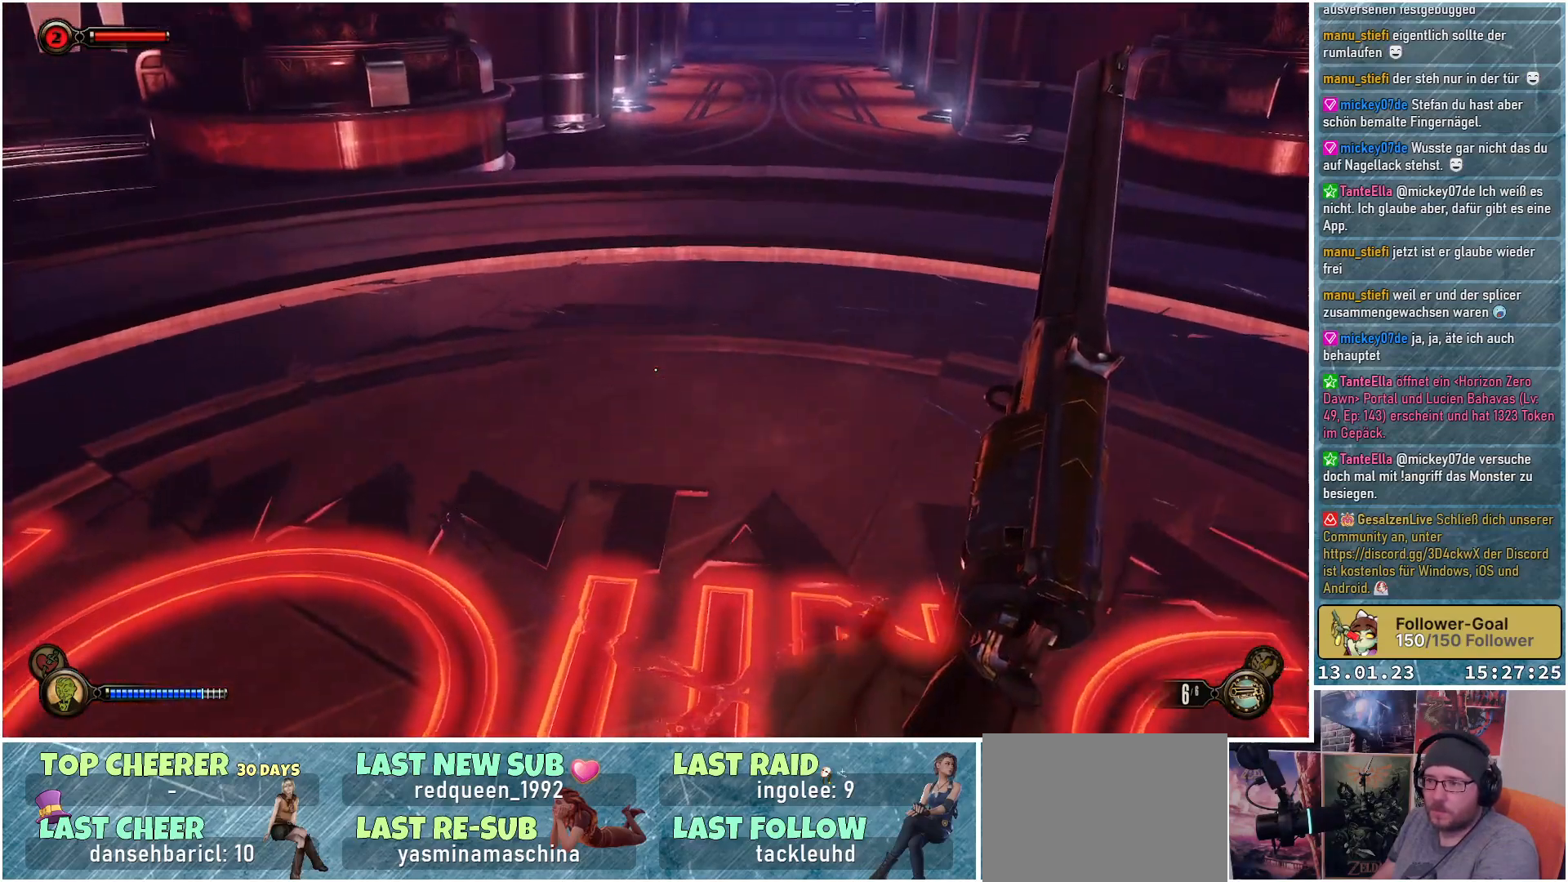
{"buttons": [], "left_stick": "up", "right_stick": "up-right", "events": []}
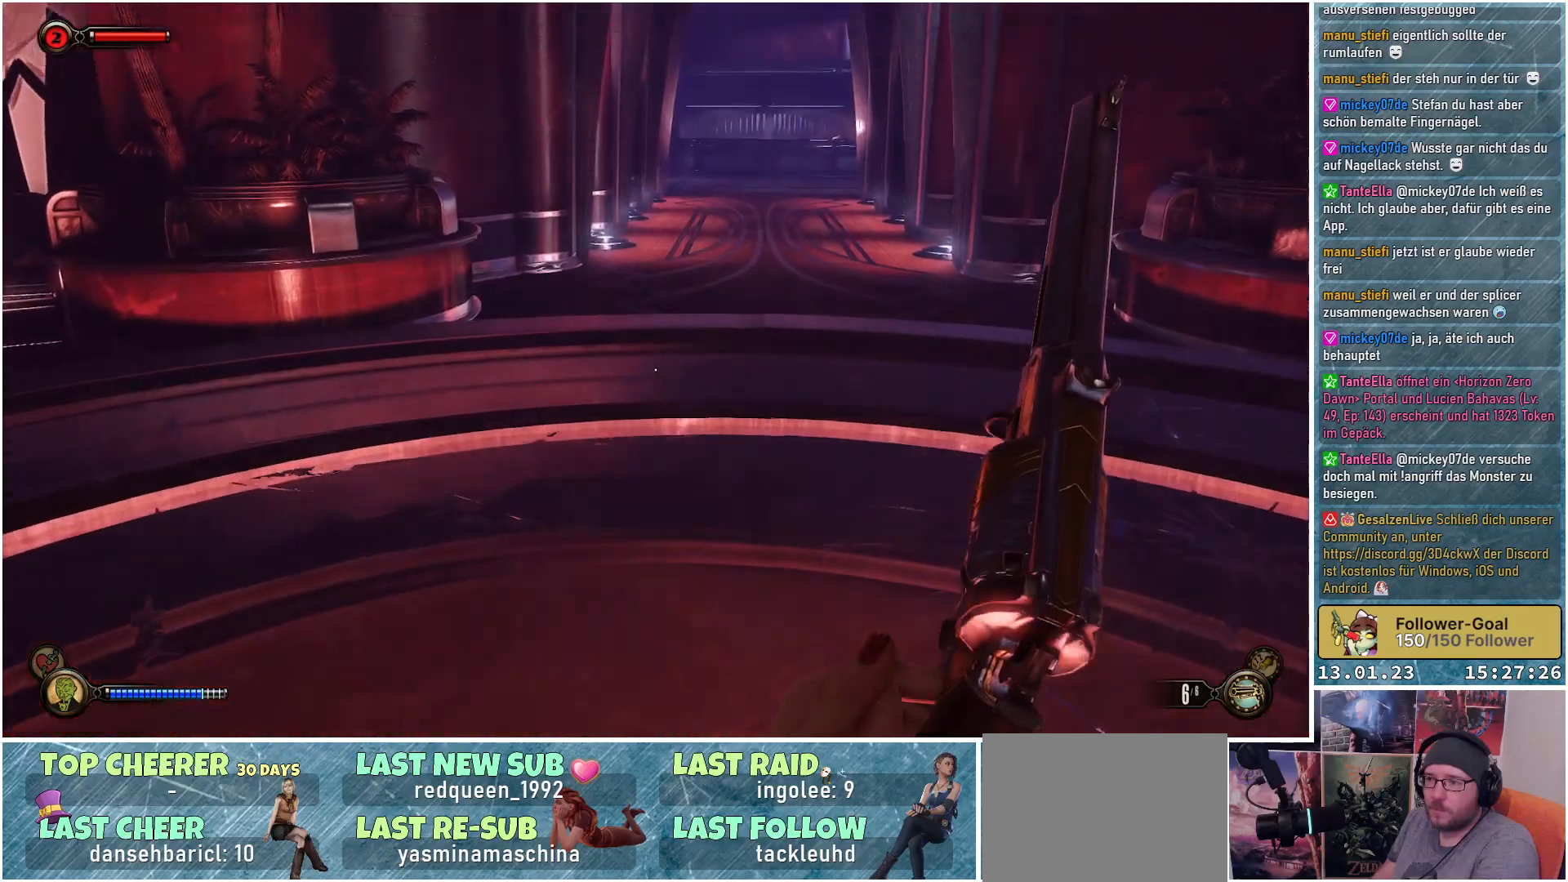
{"buttons": [], "left_stick": "up", "right_stick": "up-right", "events": []}
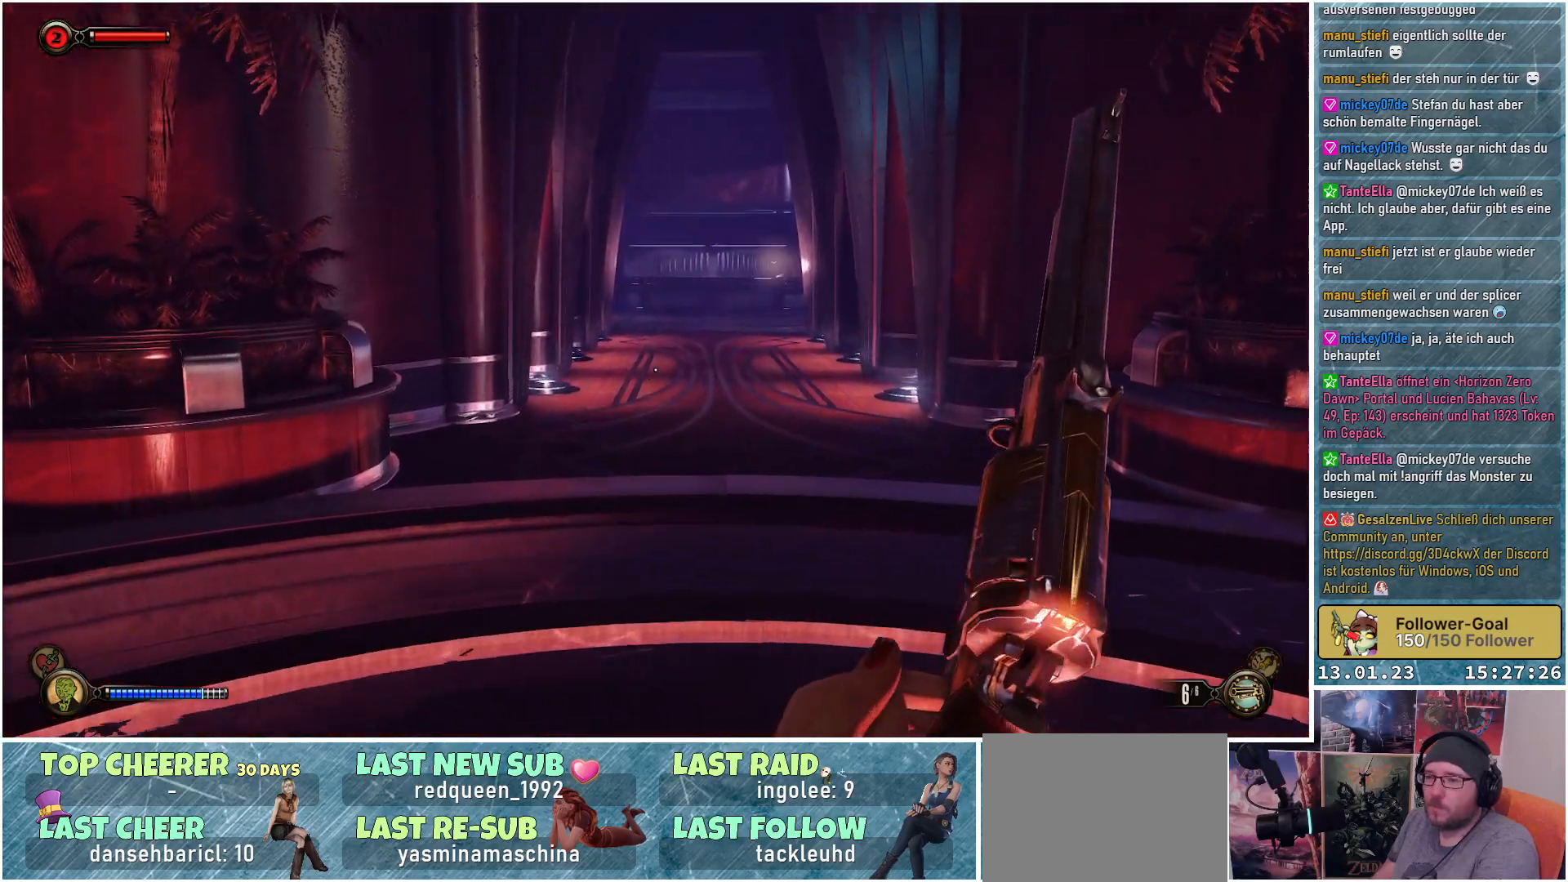
{"buttons": [], "left_stick": "up", "right_stick": "up", "events": [[267, "right_stick", "center"], [500, "right_stick", "up"]]}
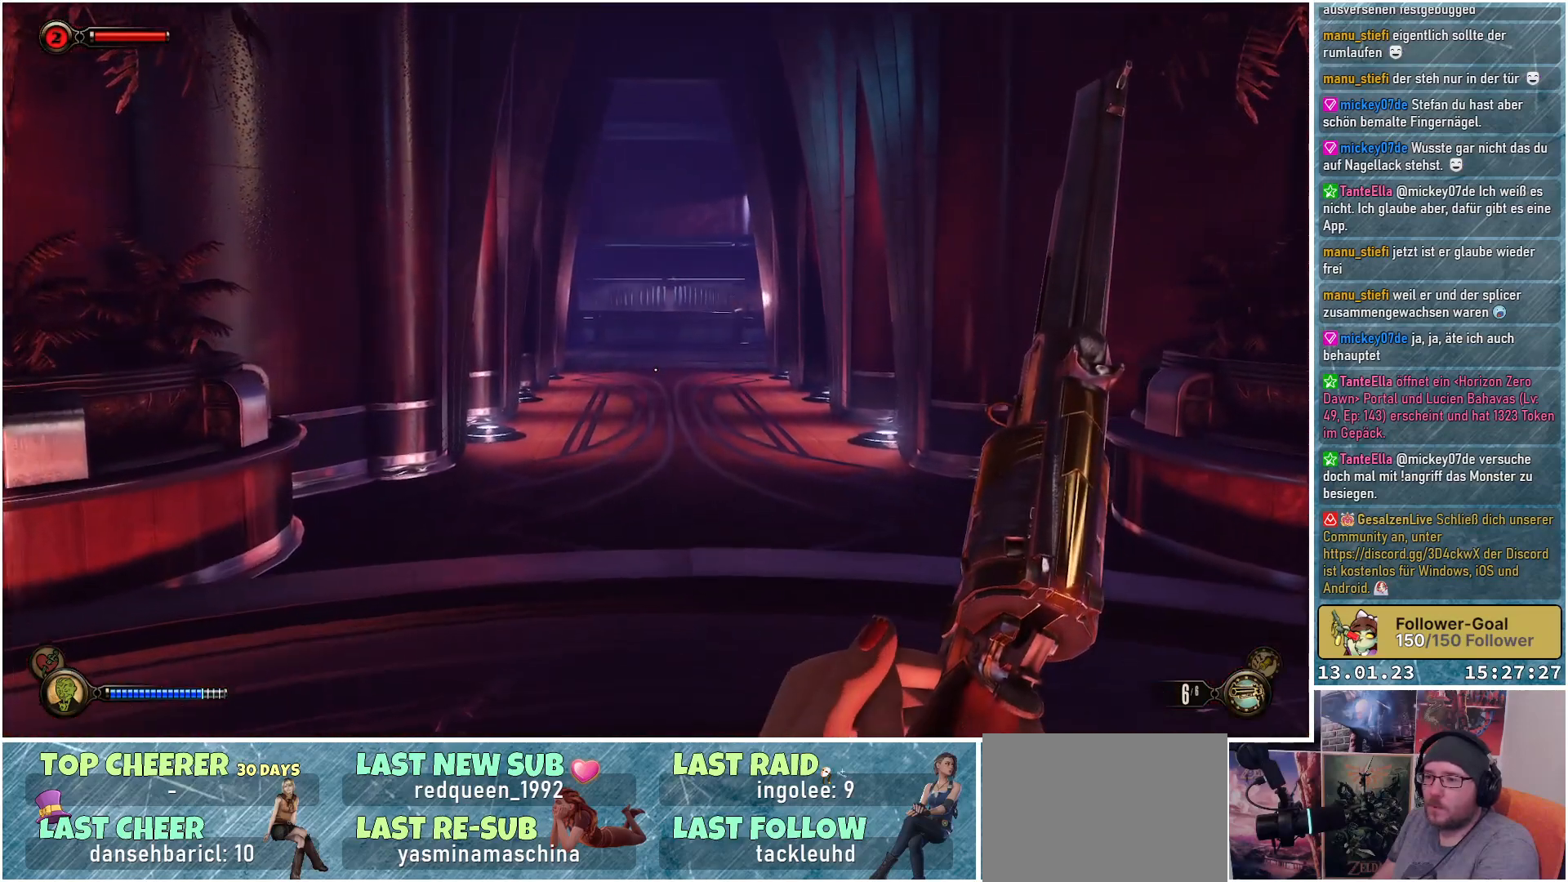
{"buttons": [], "left_stick": "up", "right_stick": "up", "events": []}
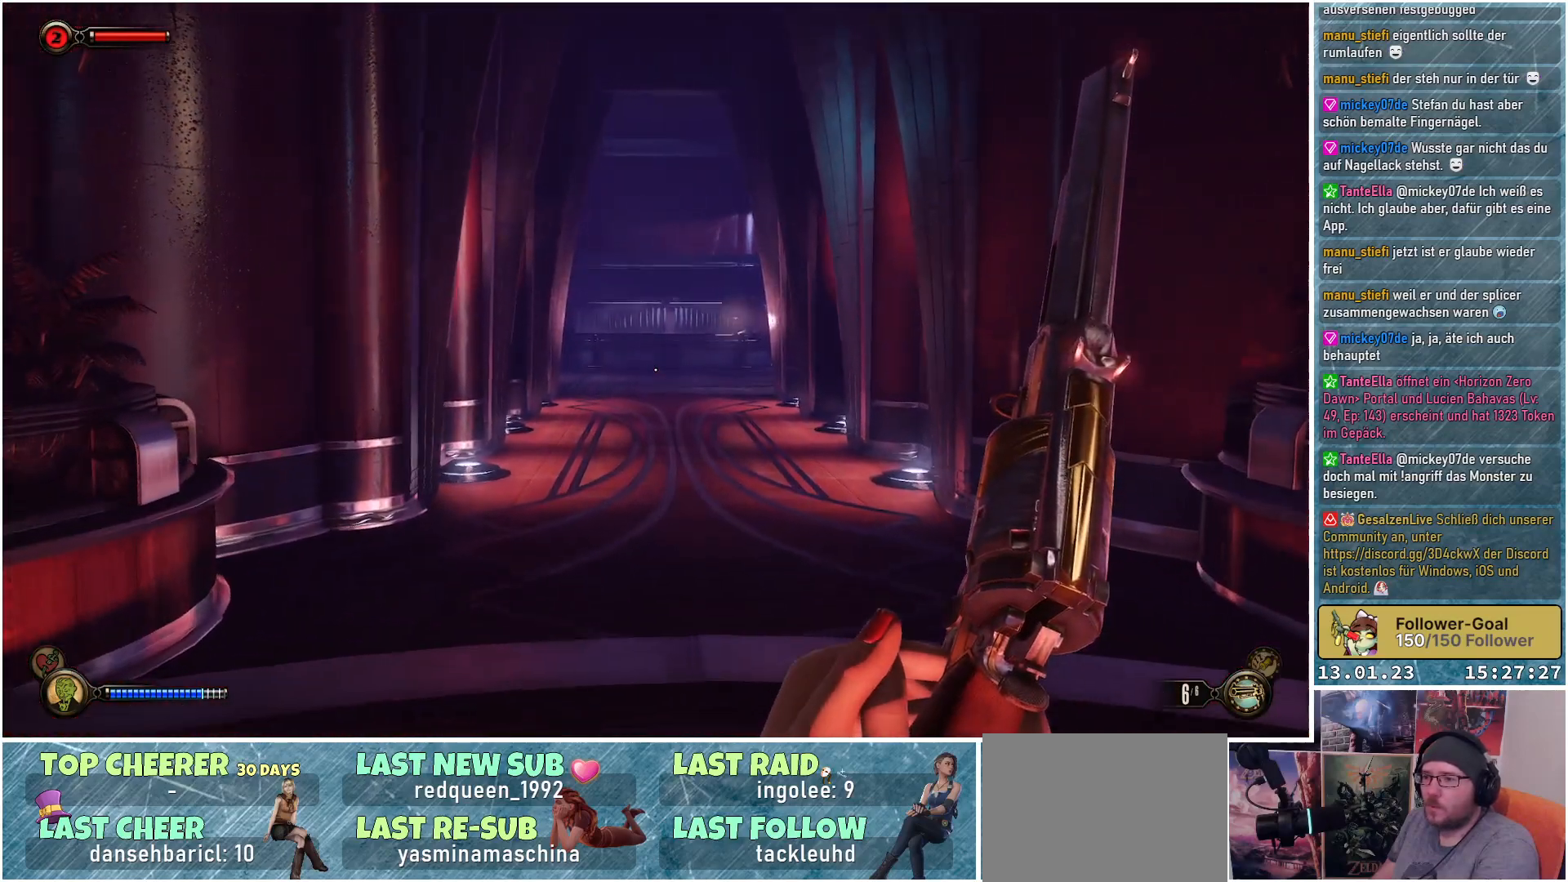
{"buttons": [], "left_stick": "up", "right_stick": "center", "events": [[16, "right_stick", "center"]]}
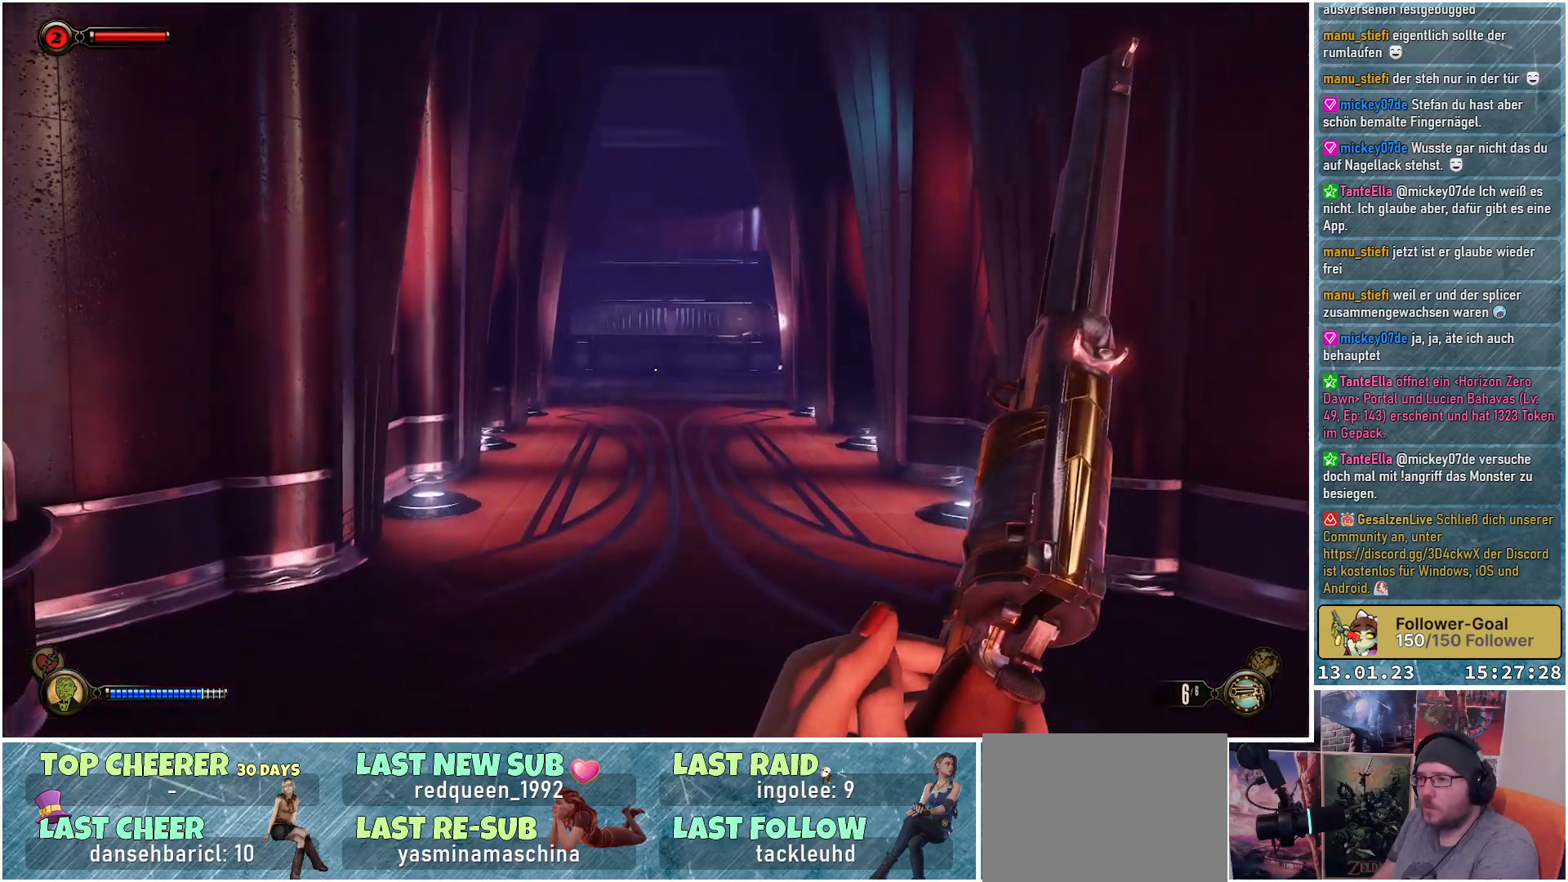
{"buttons": [], "left_stick": "up", "right_stick": "center", "events": [[50, "right_stick", "up"], [317, "right_stick", "center"]]}
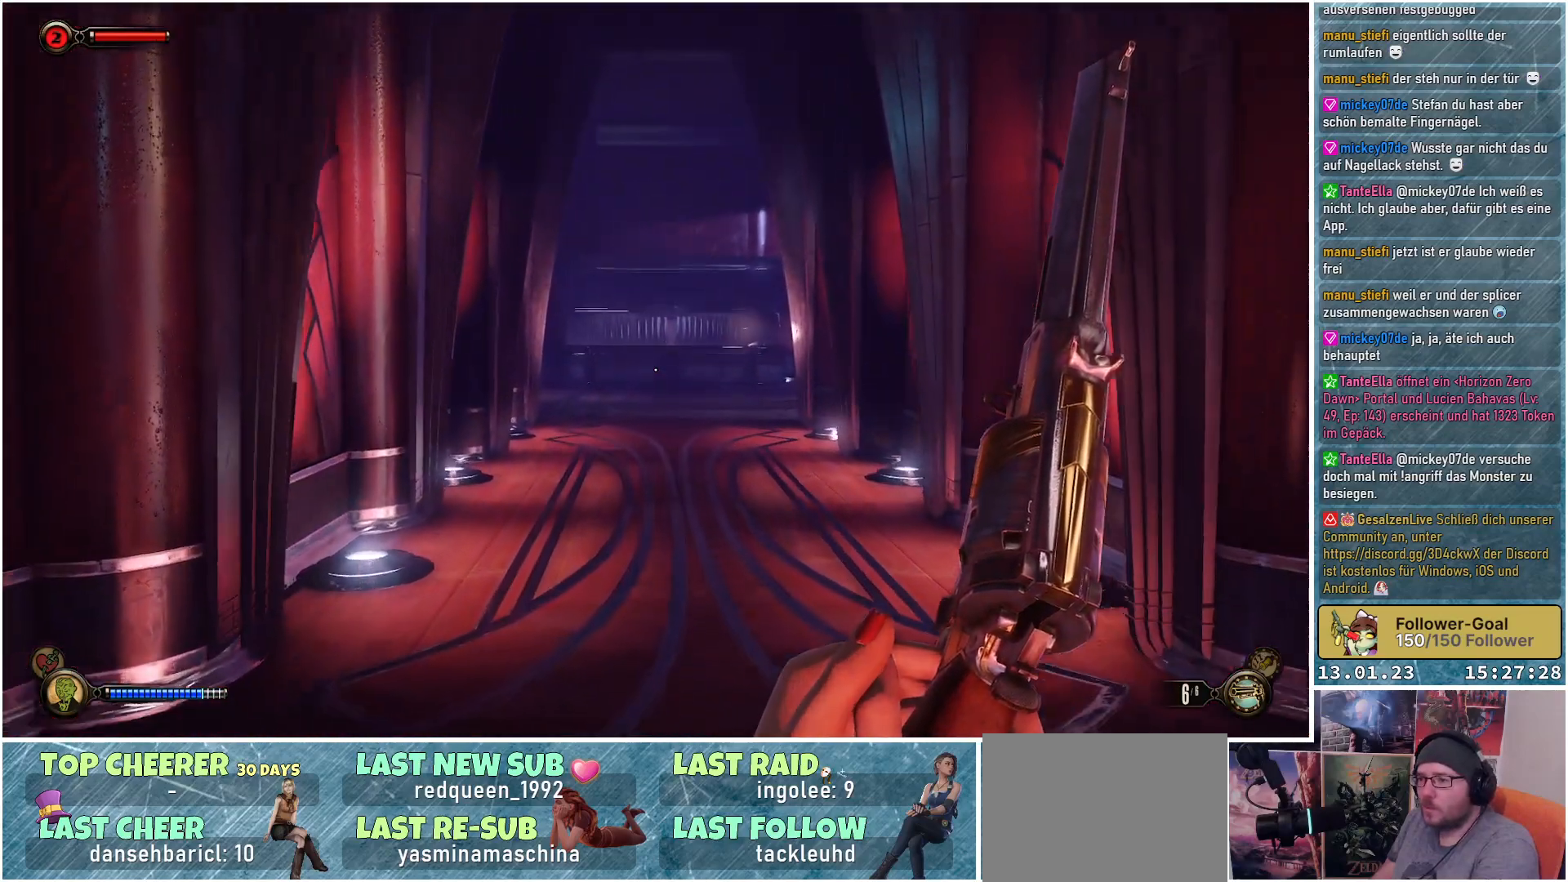
{"buttons": [], "left_stick": "up", "right_stick": "center", "events": []}
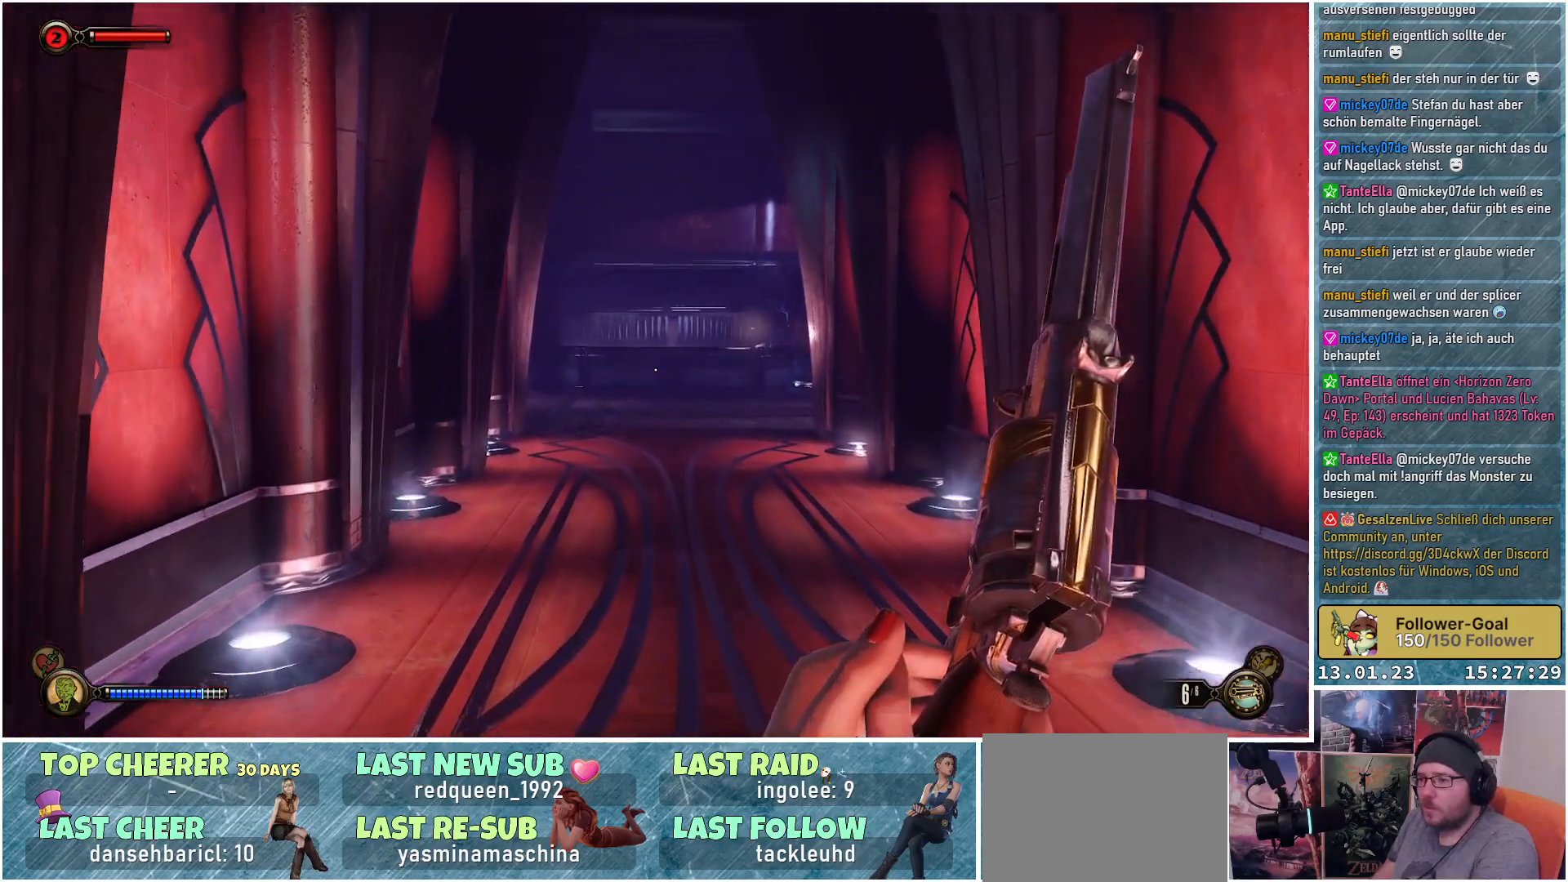
{"buttons": [], "left_stick": "up", "right_stick": "center", "events": []}
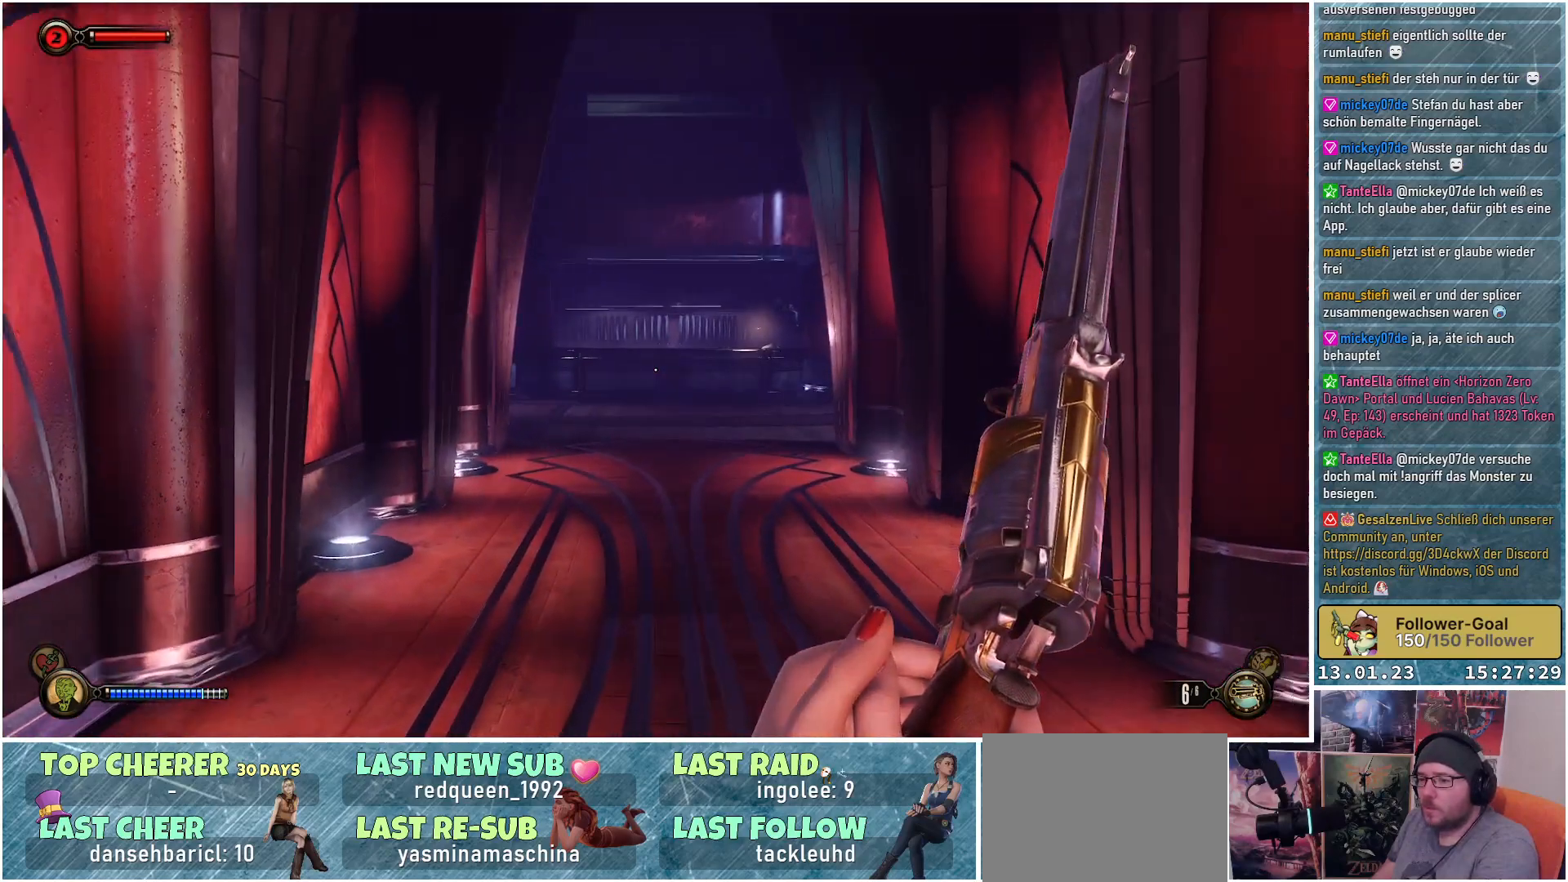
{"buttons": [], "left_stick": "center", "right_stick": "center", "events": [[467, "left_stick", "center"]]}
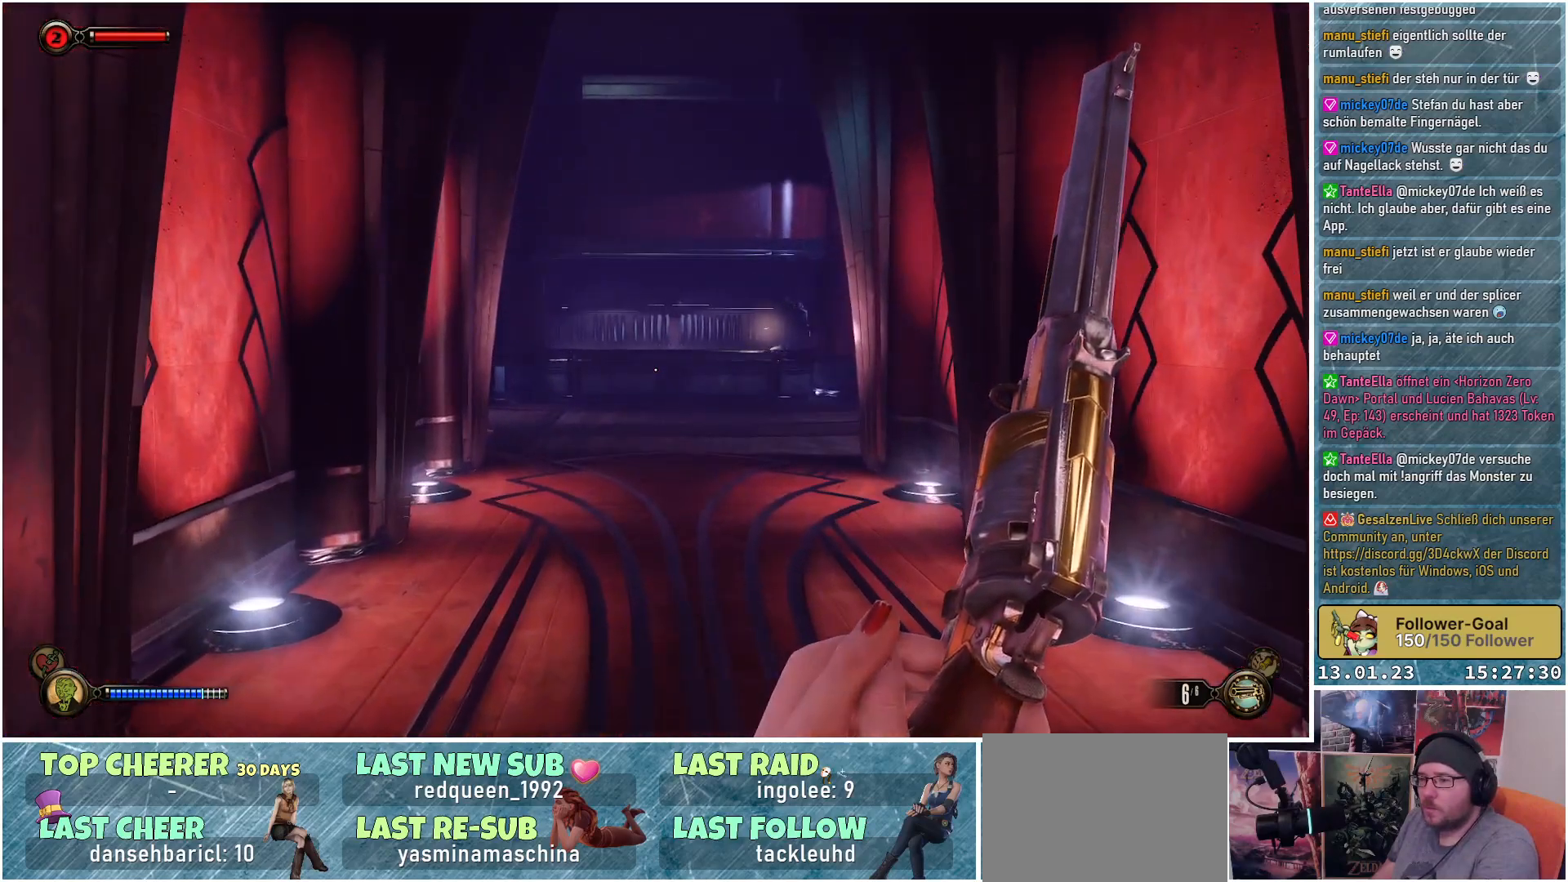
{"buttons": [], "left_stick": "center", "right_stick": "center", "events": [[350, "L2", "down"], [467, "L2", "up"]]}
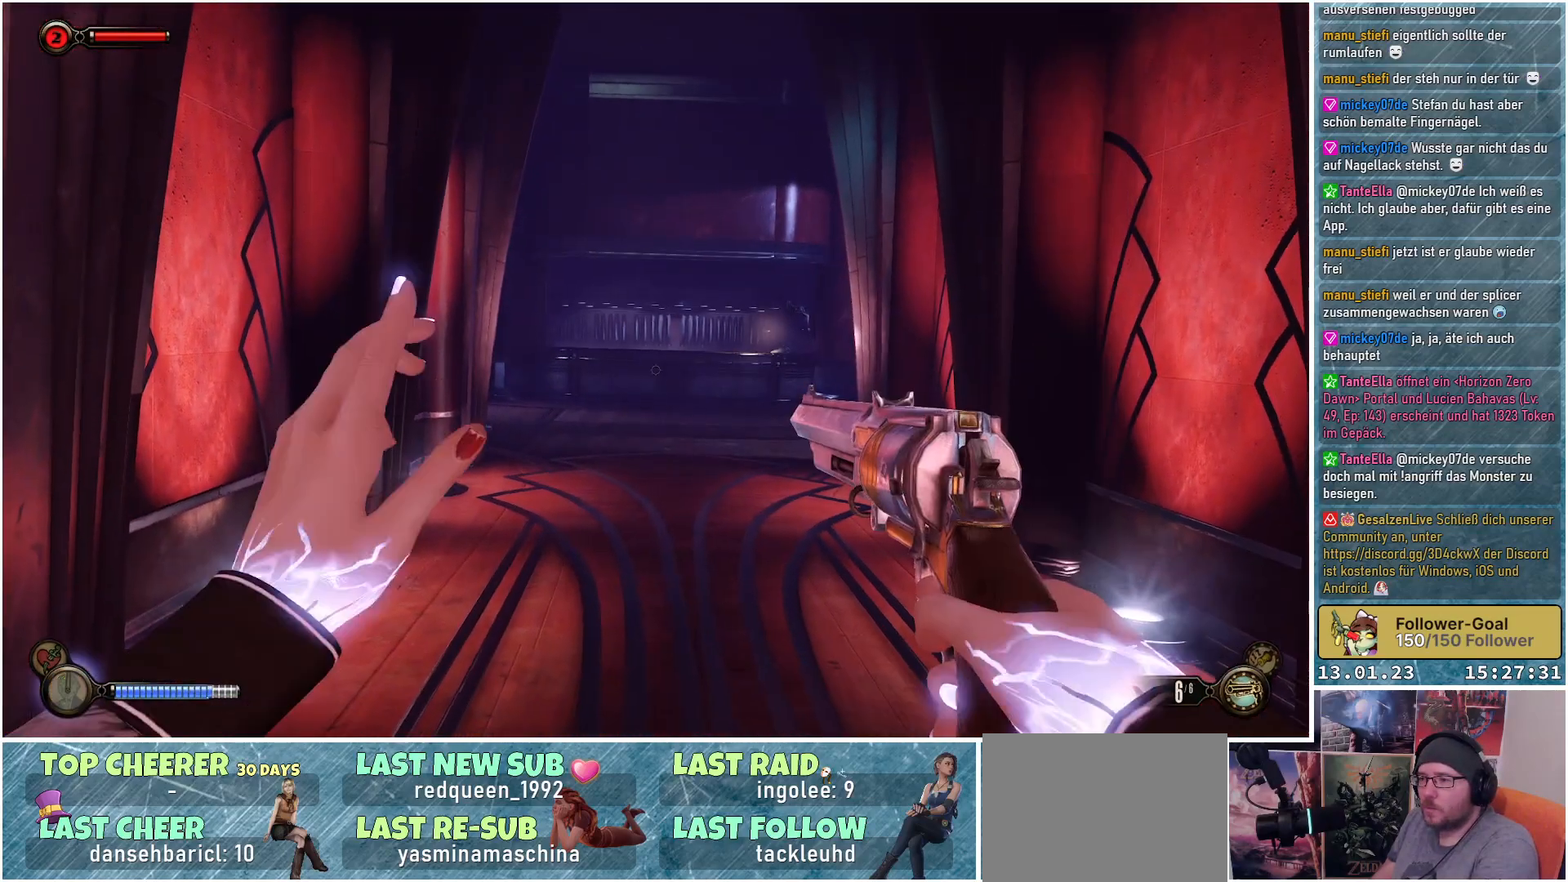
{"buttons": [], "left_stick": "center", "right_stick": "center", "events": []}
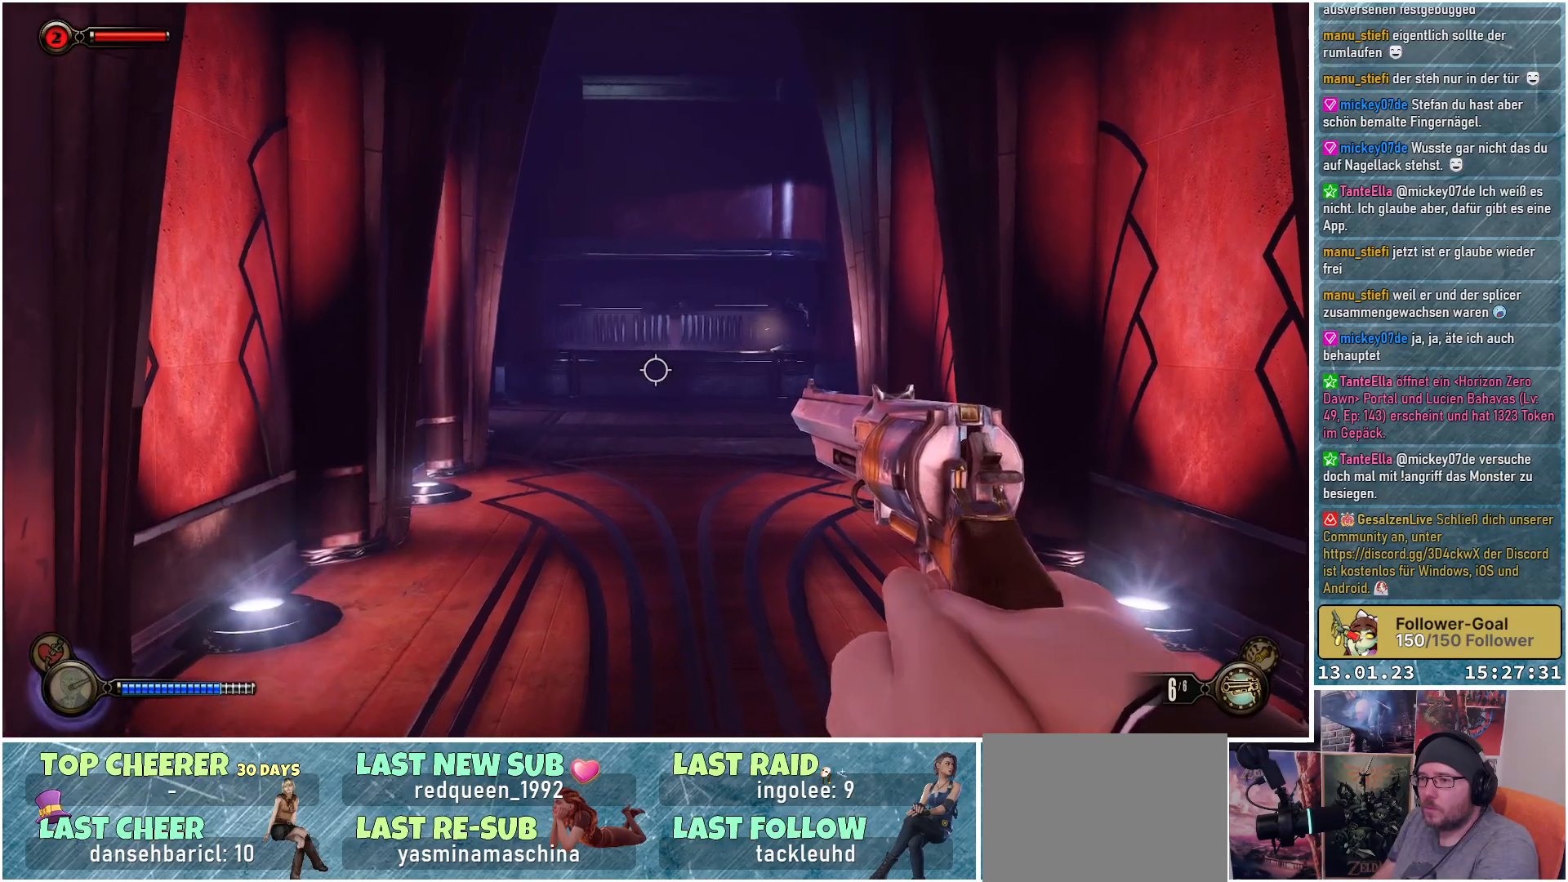
{"buttons": [], "left_stick": "center", "right_stick": "center", "events": []}
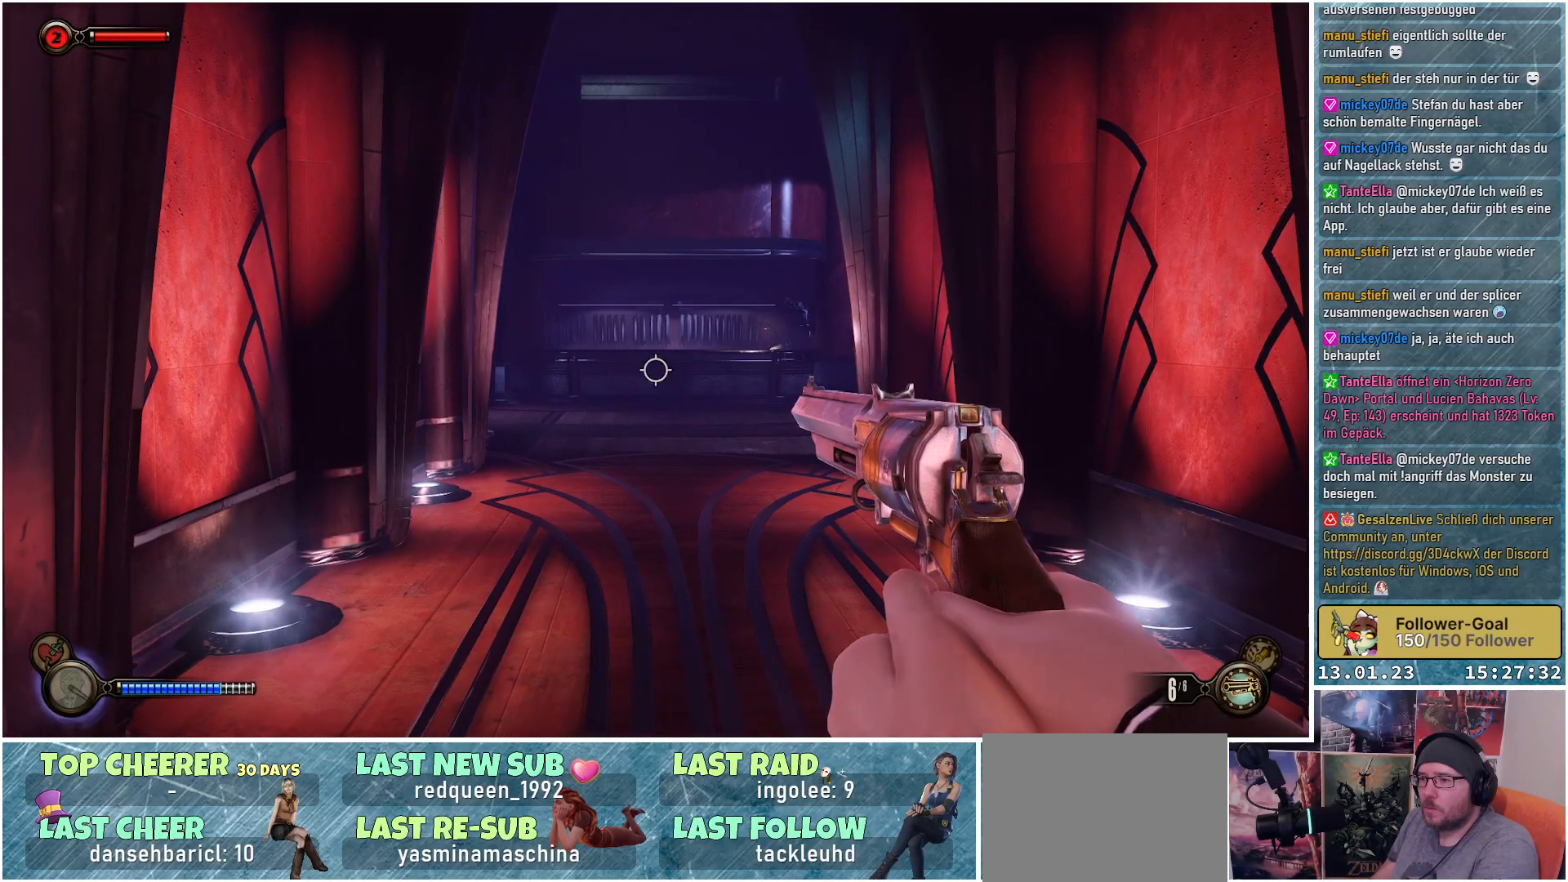
{"buttons": [], "left_stick": "center", "right_stick": "center", "events": []}
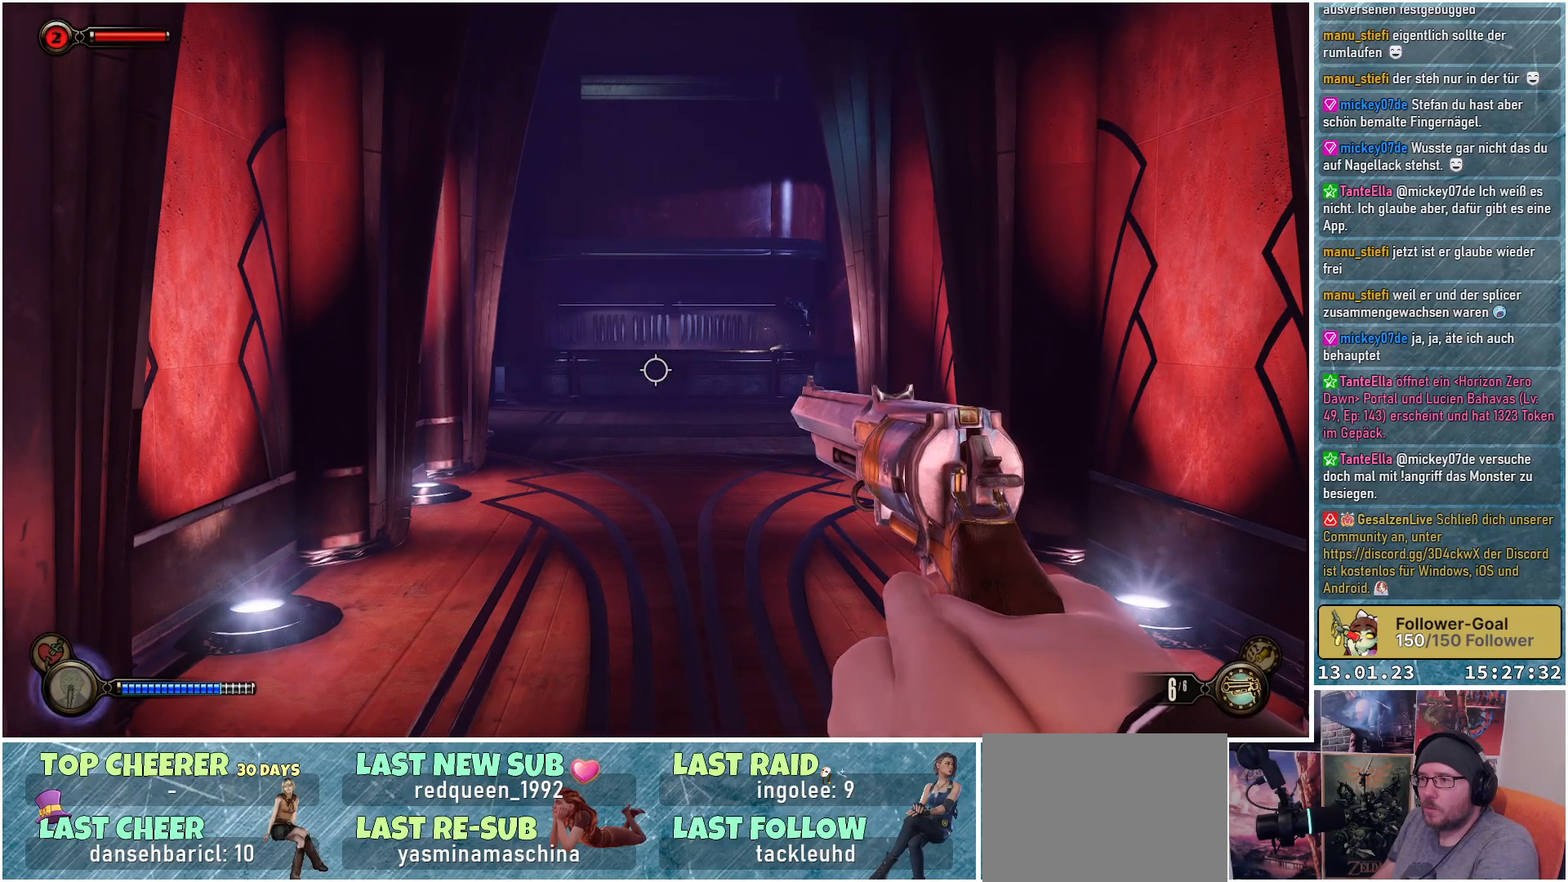
{"buttons": [], "left_stick": "center", "right_stick": "right", "events": [[67, "right_stick", "right"]]}
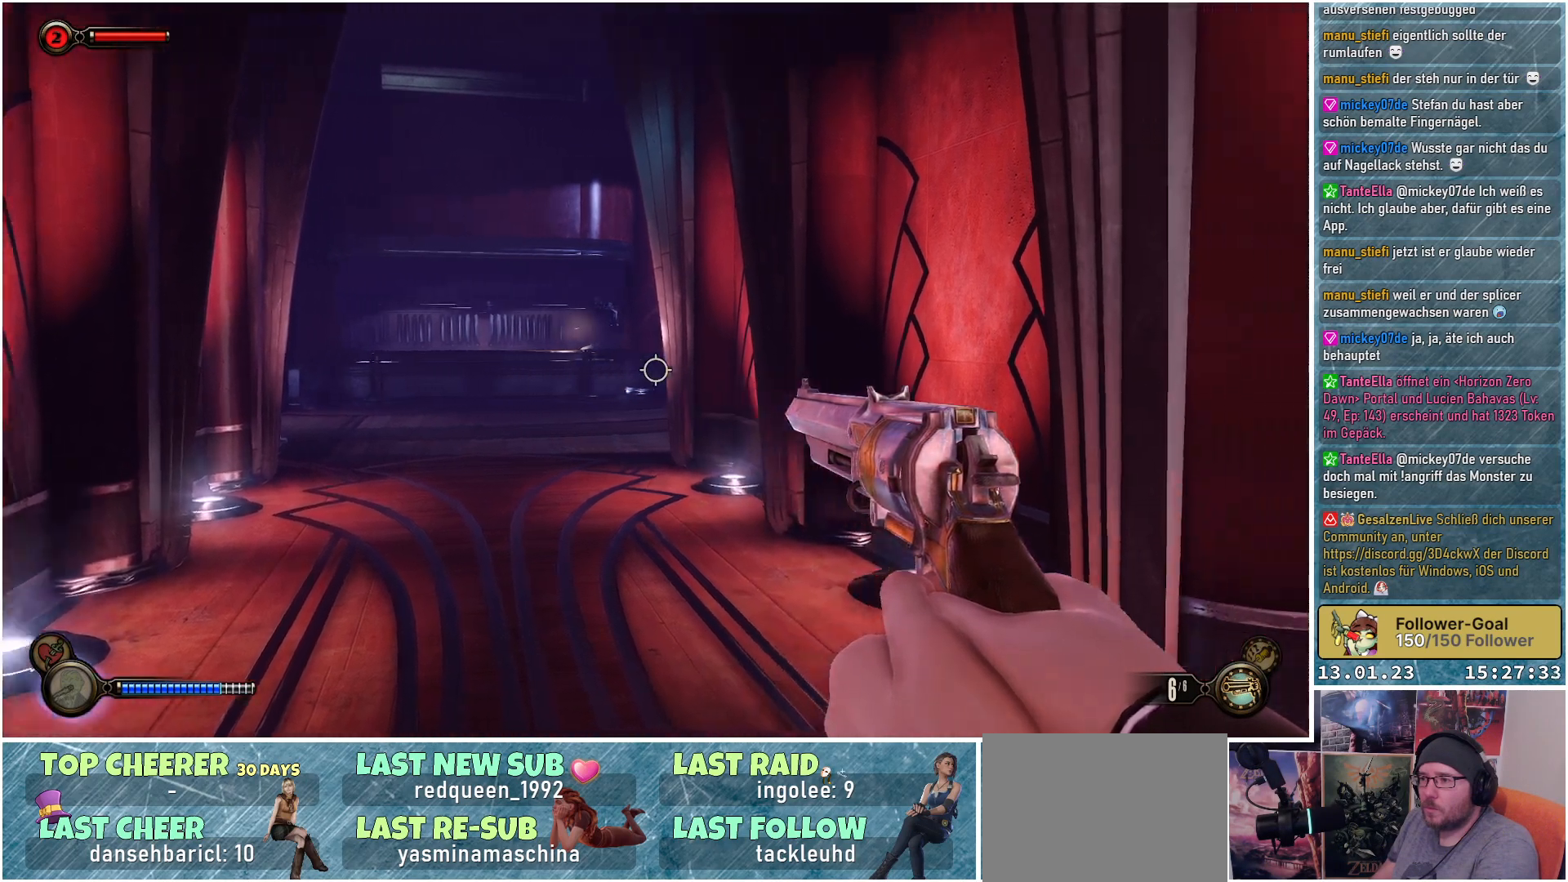
{"buttons": [], "left_stick": "center", "right_stick": "right", "events": []}
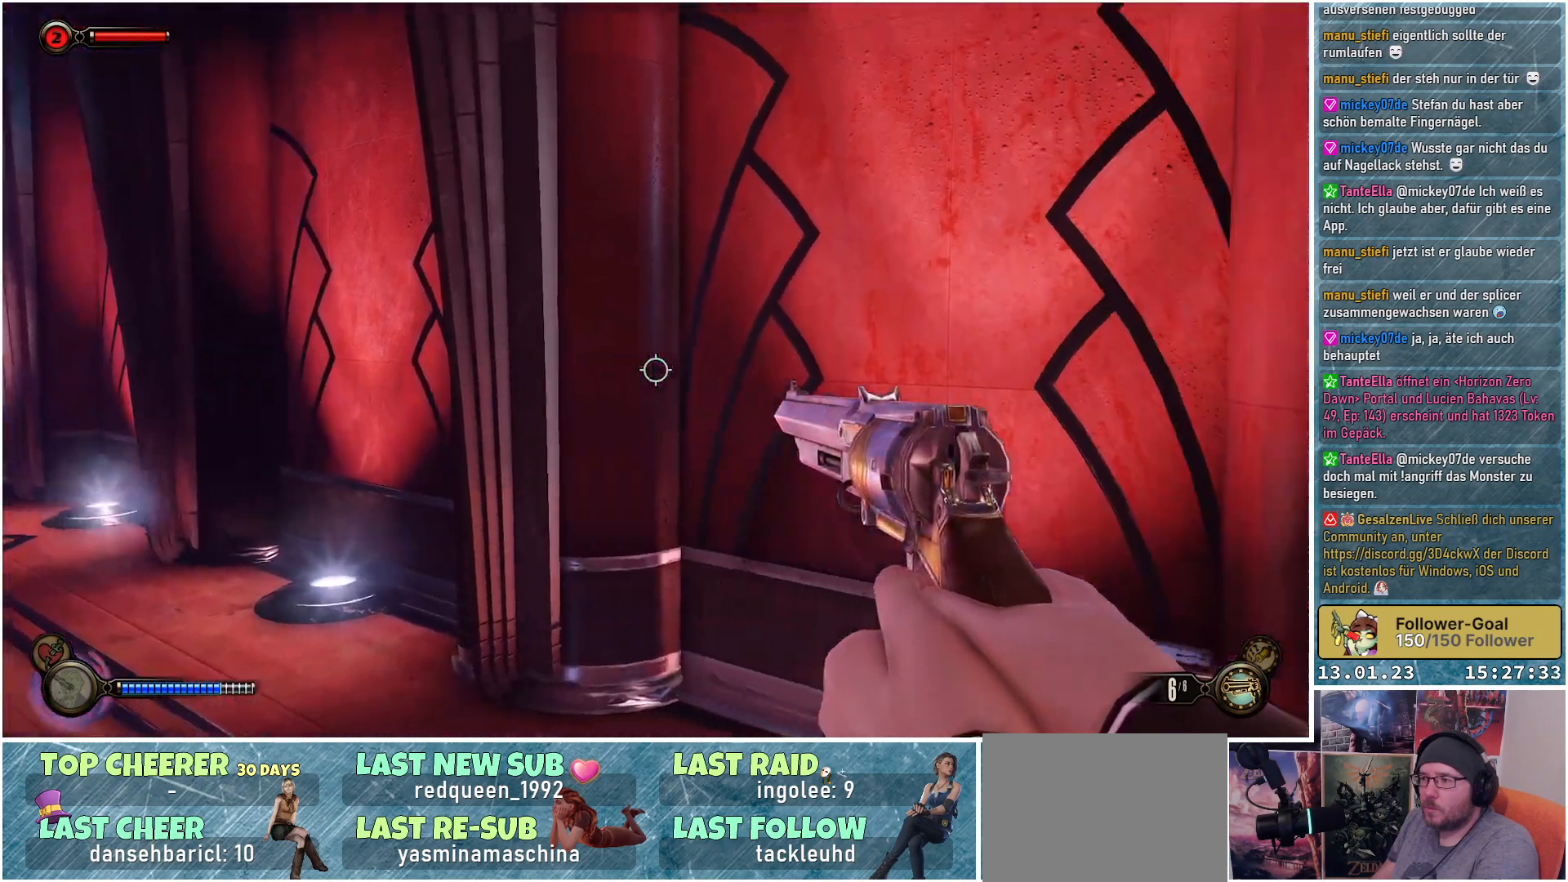
{"buttons": [], "left_stick": "center", "right_stick": "right", "events": []}
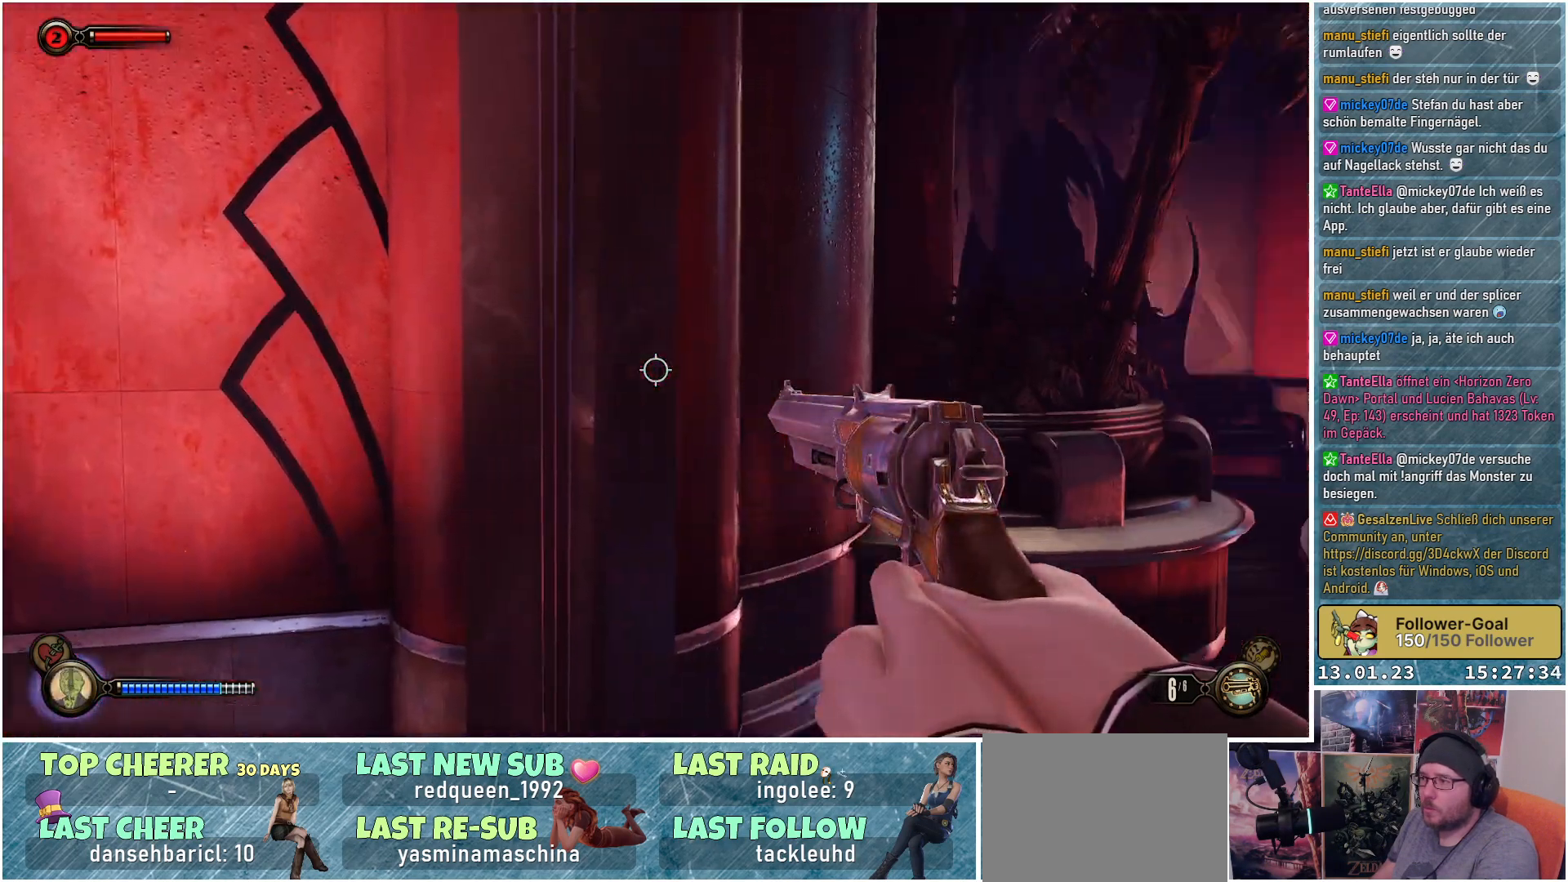
{"buttons": [], "left_stick": "center", "right_stick": "down-right", "events": [[483, "right_stick", "down-right"]]}
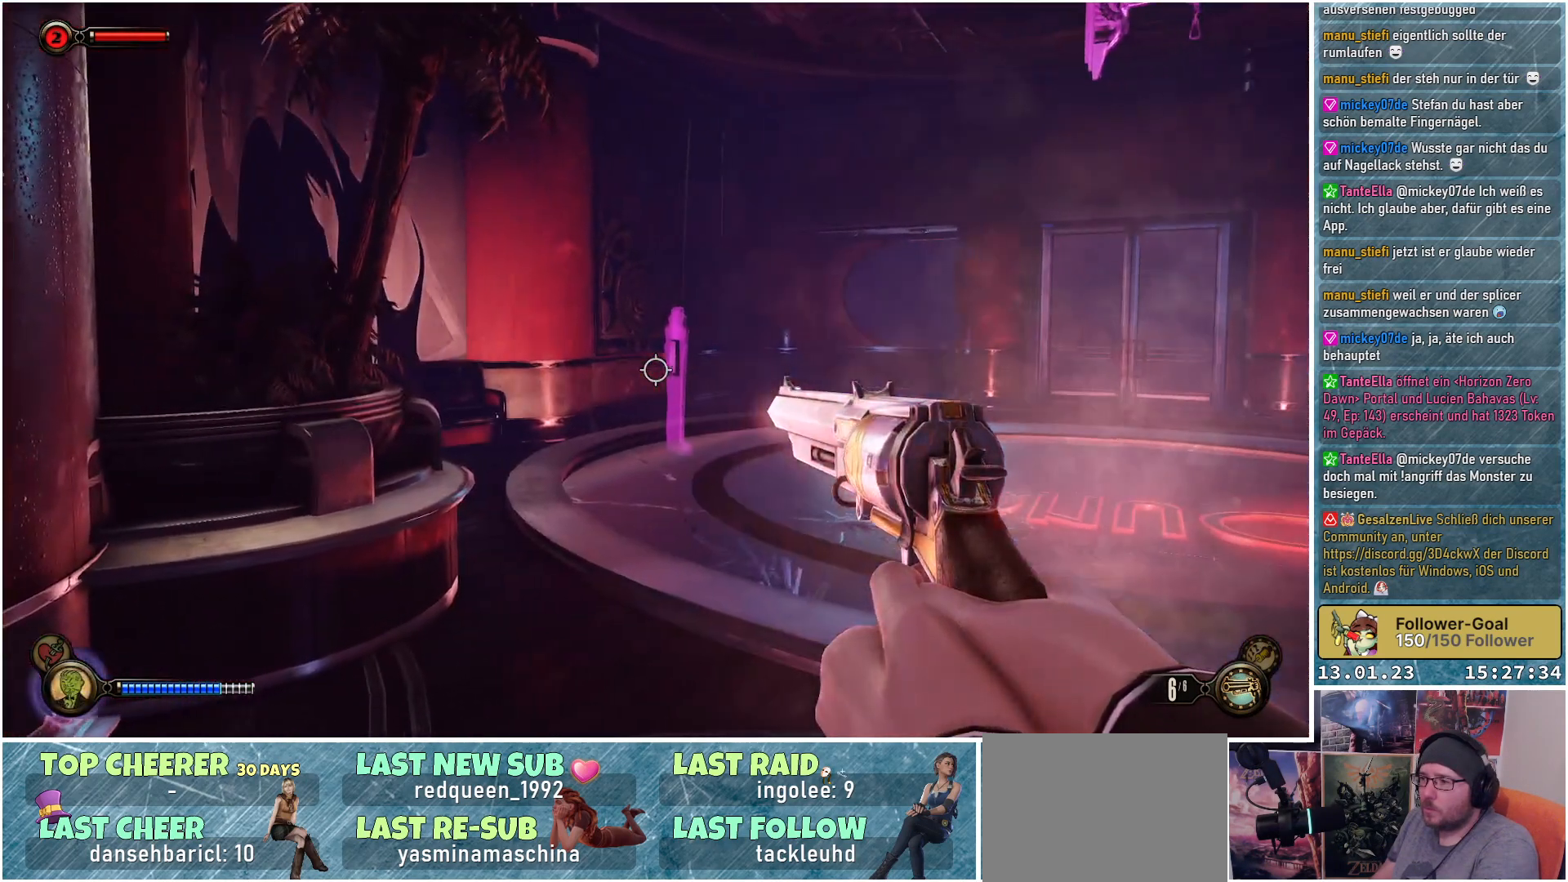
{"buttons": [], "left_stick": "center", "right_stick": "center", "events": [[84, "right_stick", "center"]]}
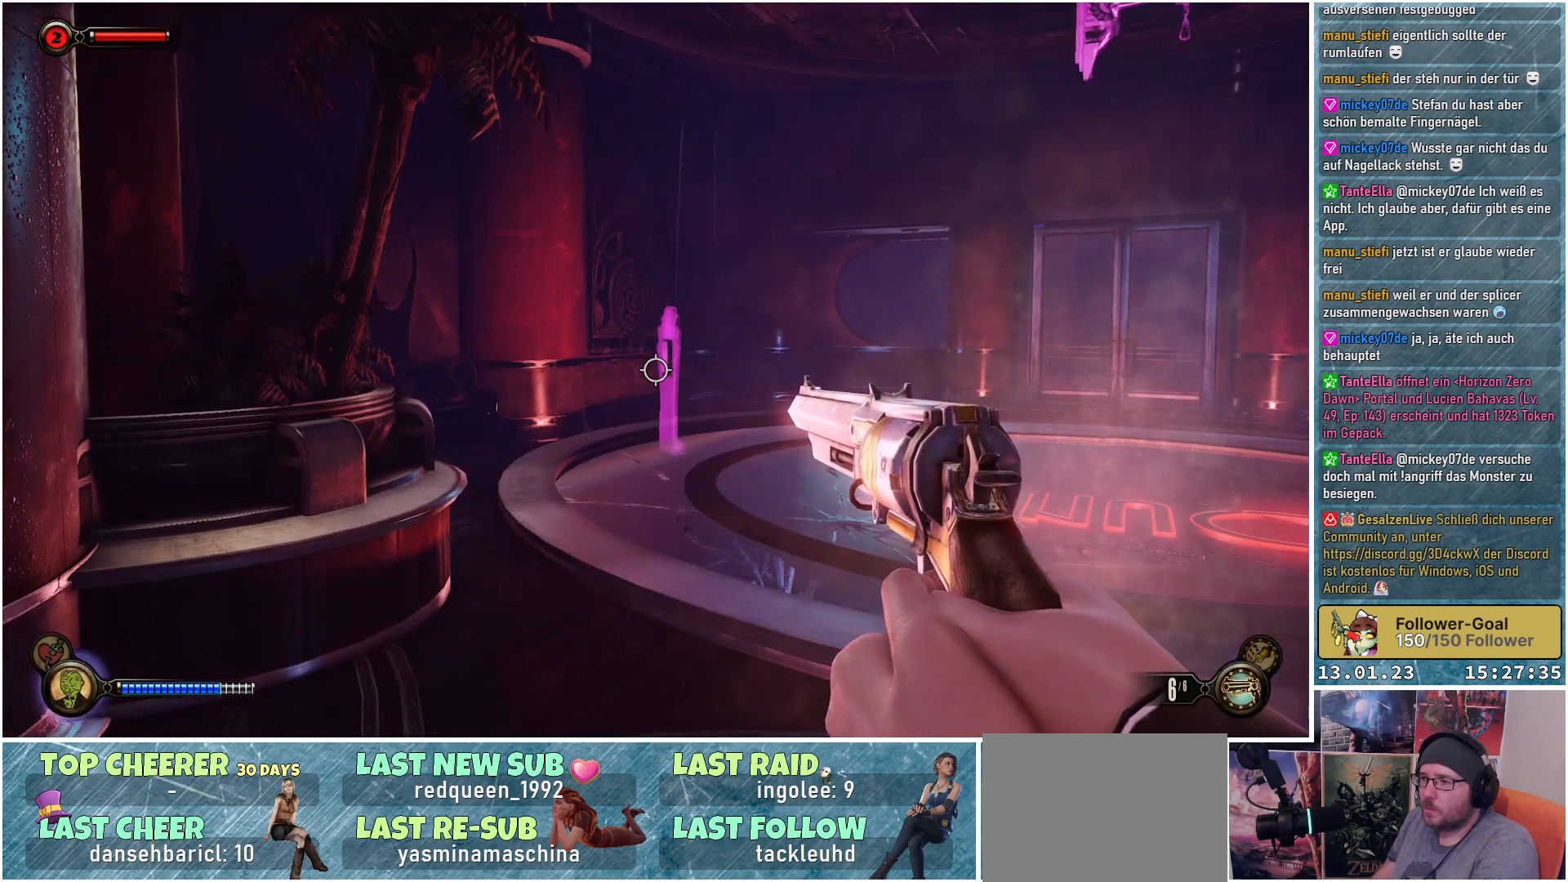
{"buttons": [], "left_stick": "center", "right_stick": "center", "events": []}
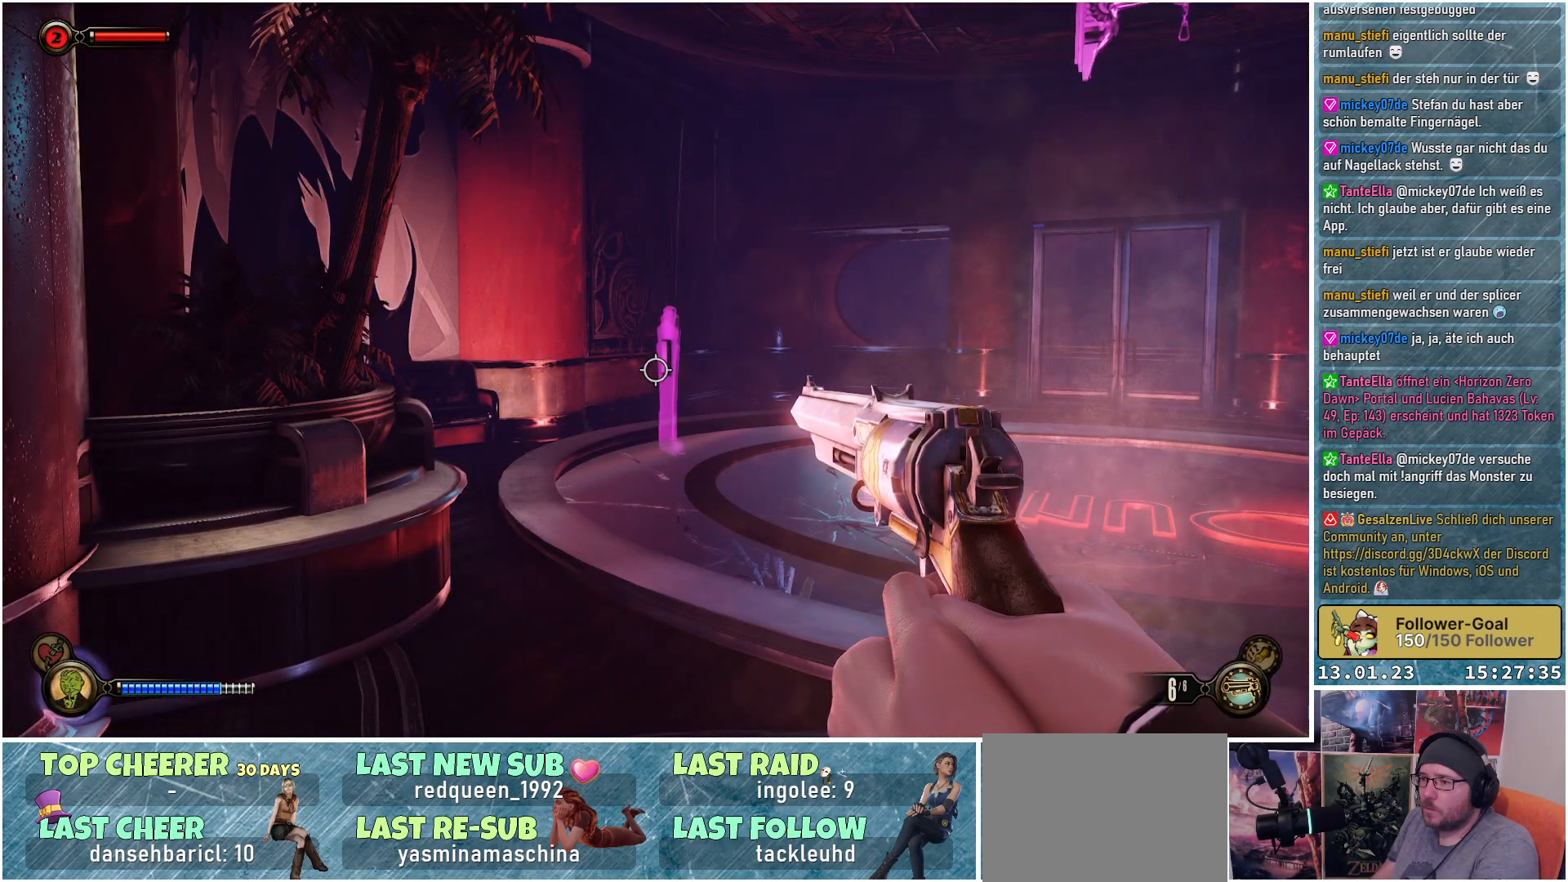
{"buttons": [], "left_stick": "center", "right_stick": "down-right", "events": [[134, "right_stick", "down-right"]]}
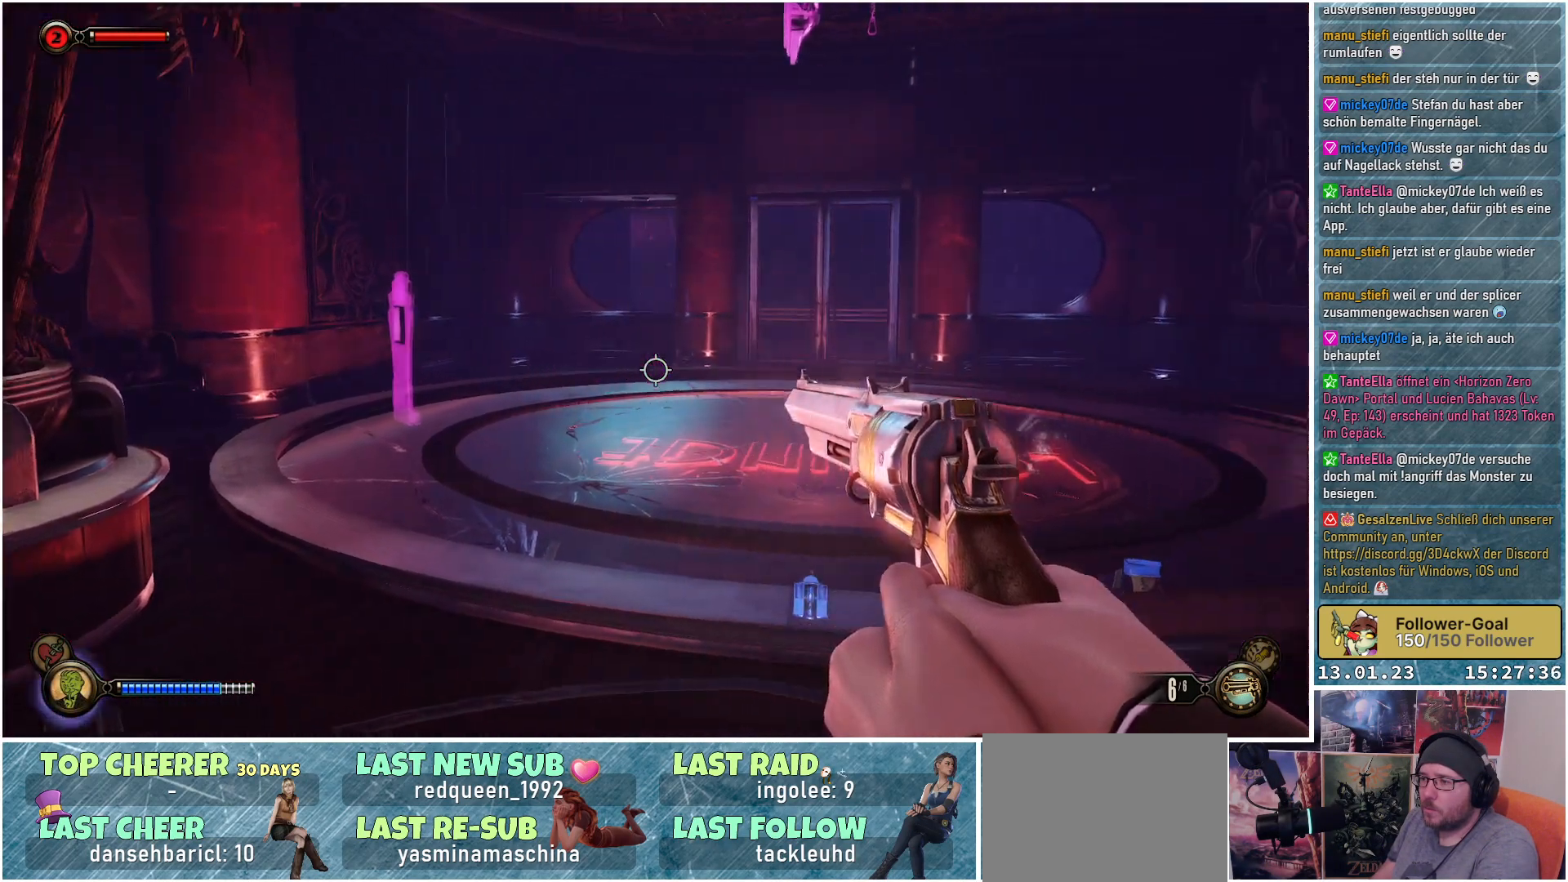
{"buttons": [], "left_stick": "center", "right_stick": "up", "events": [[183, "right_stick", "up"]]}
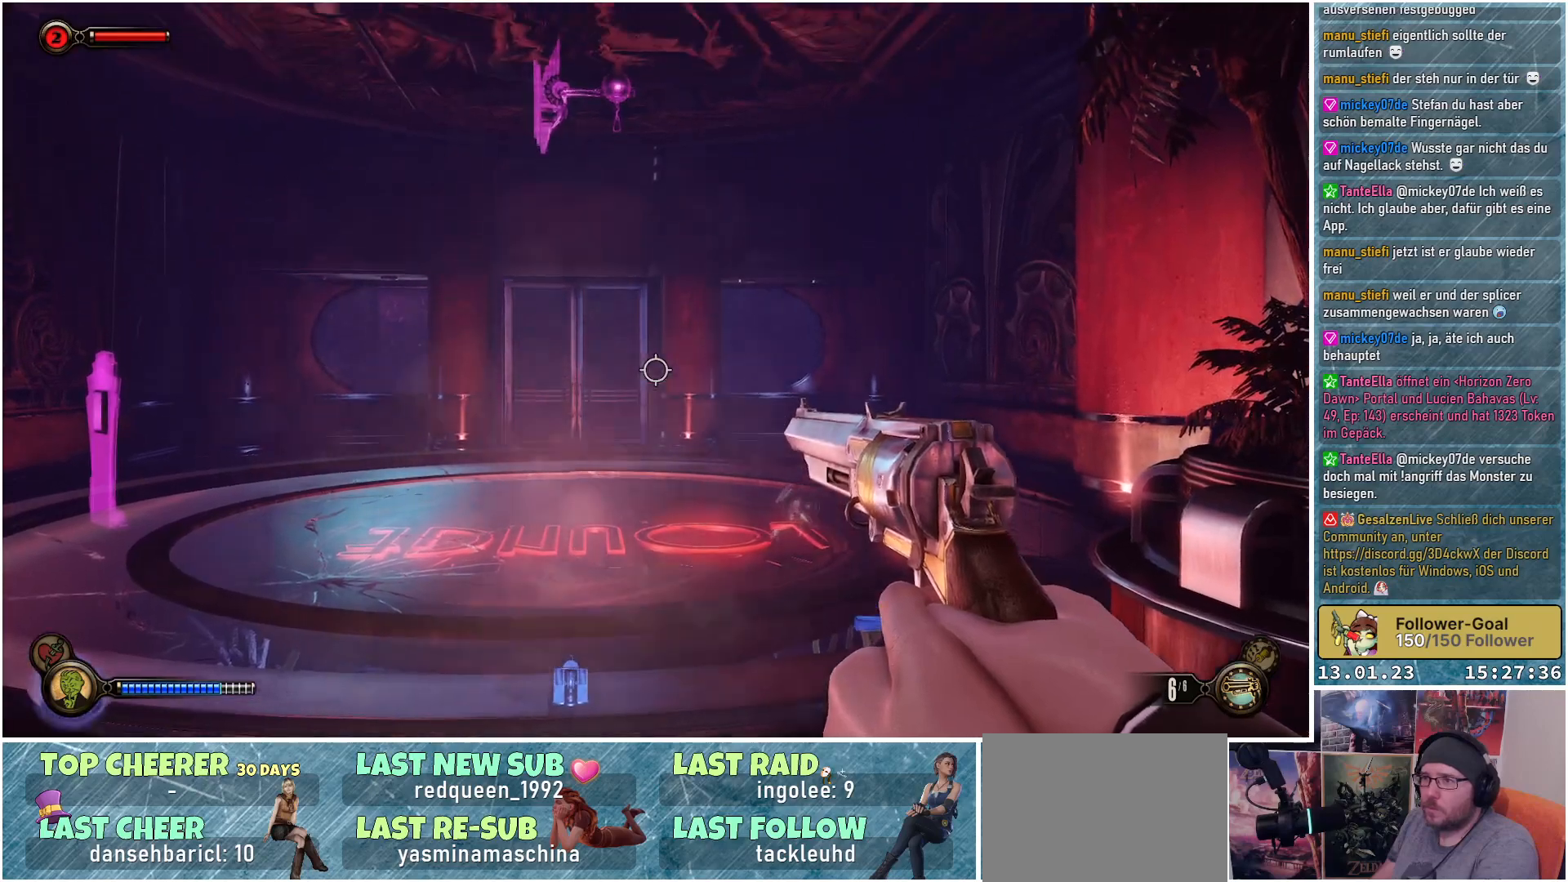
{"buttons": [], "left_stick": "center", "right_stick": "up", "events": []}
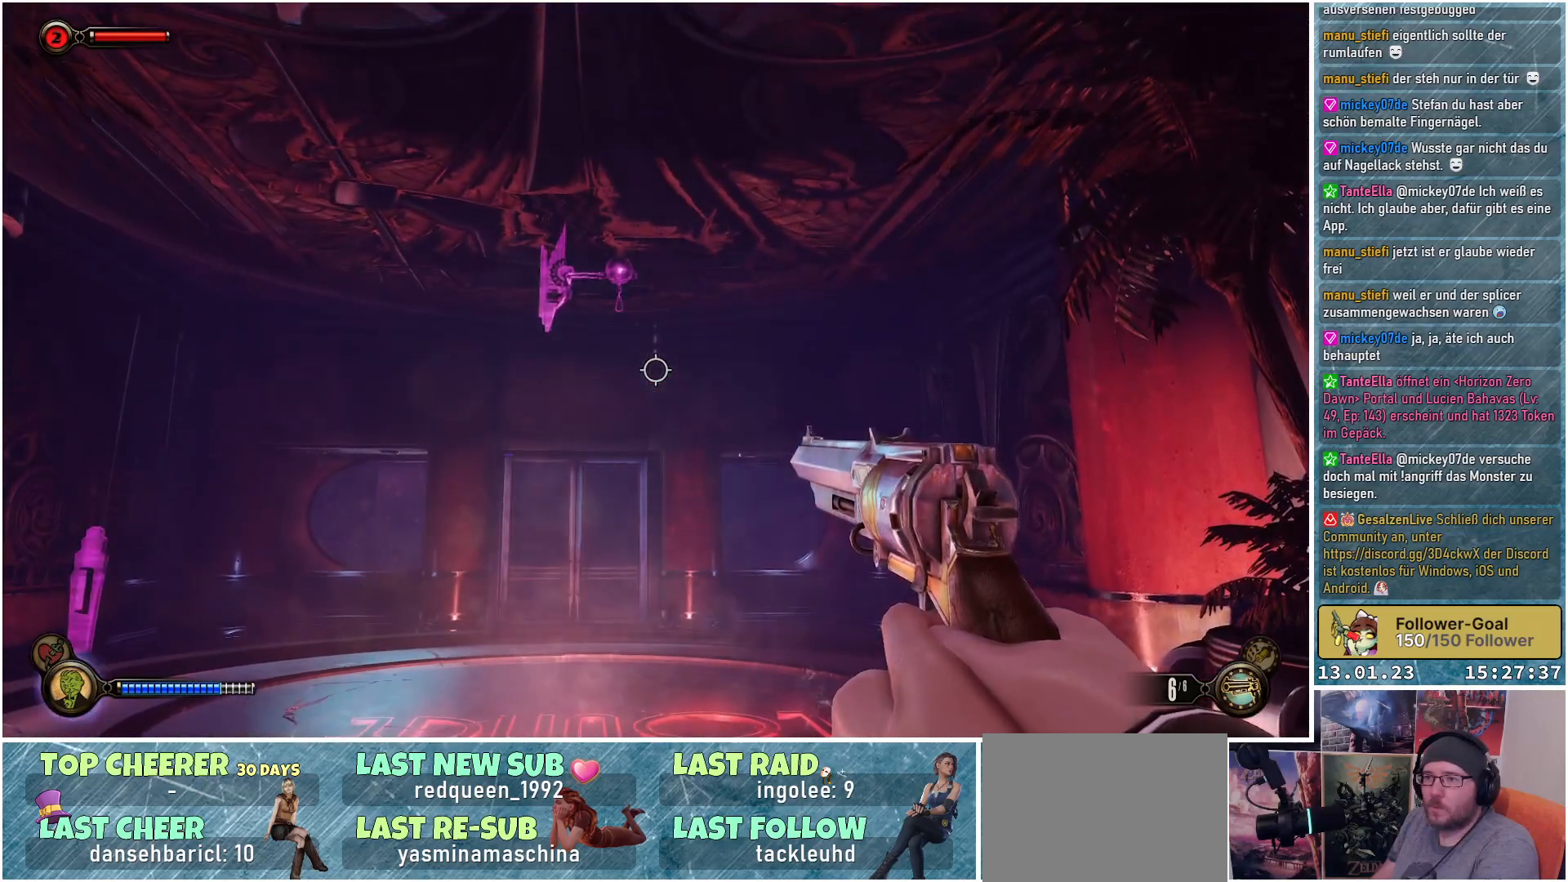
{"buttons": [], "left_stick": "center", "right_stick": "down", "events": [[16, "right_stick", "center"], [166, "right_stick", "down"]]}
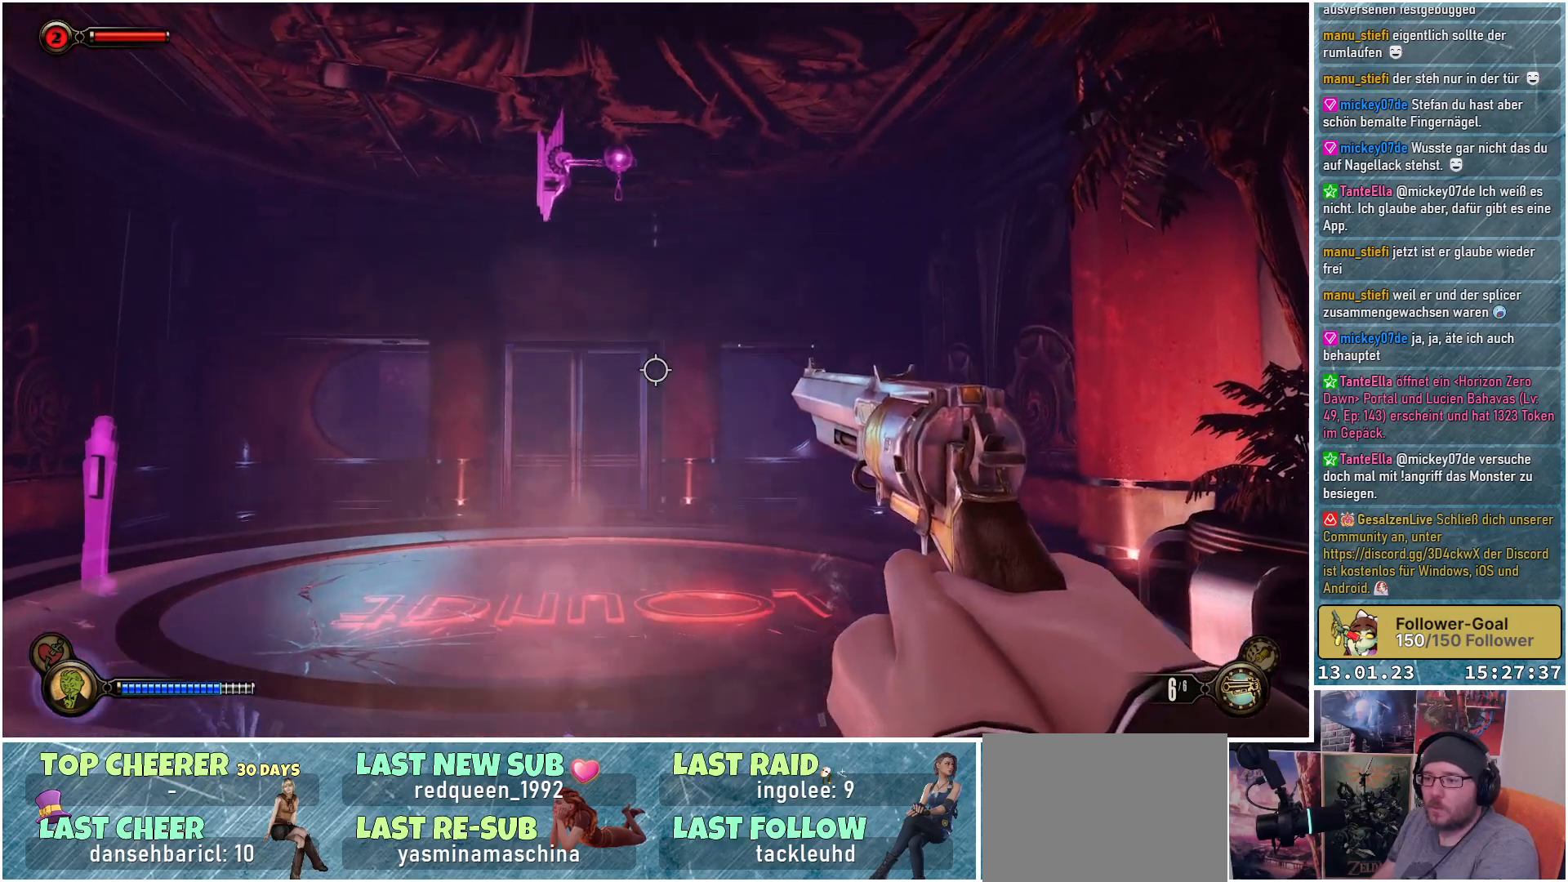
{"buttons": [], "left_stick": "center", "right_stick": "down", "events": []}
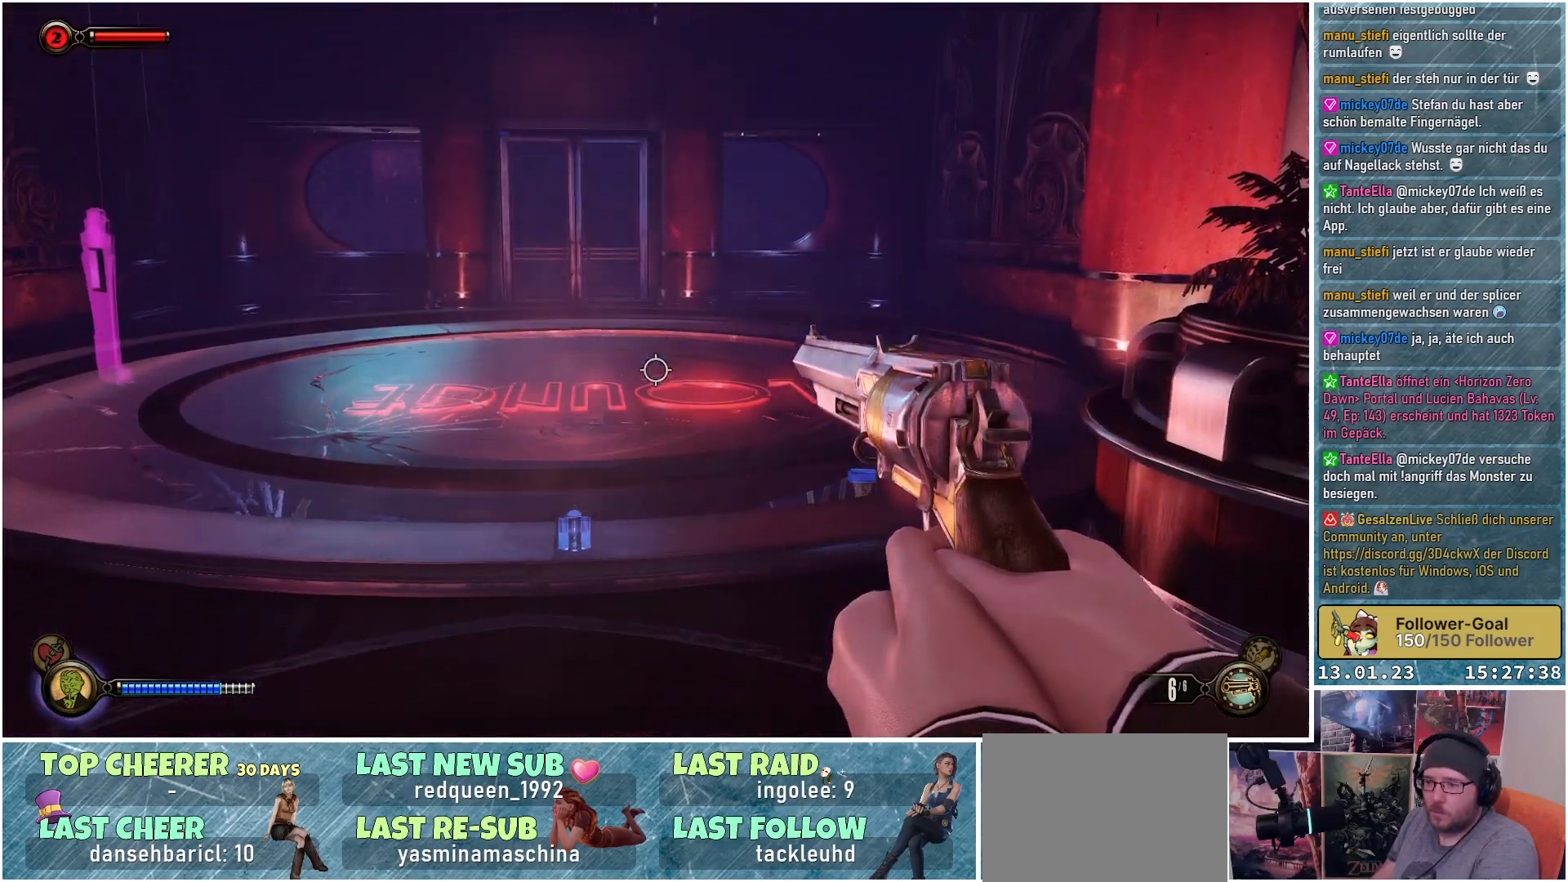
{"buttons": [], "left_stick": "center", "right_stick": "center", "events": [[433, "right_stick", "center"]]}
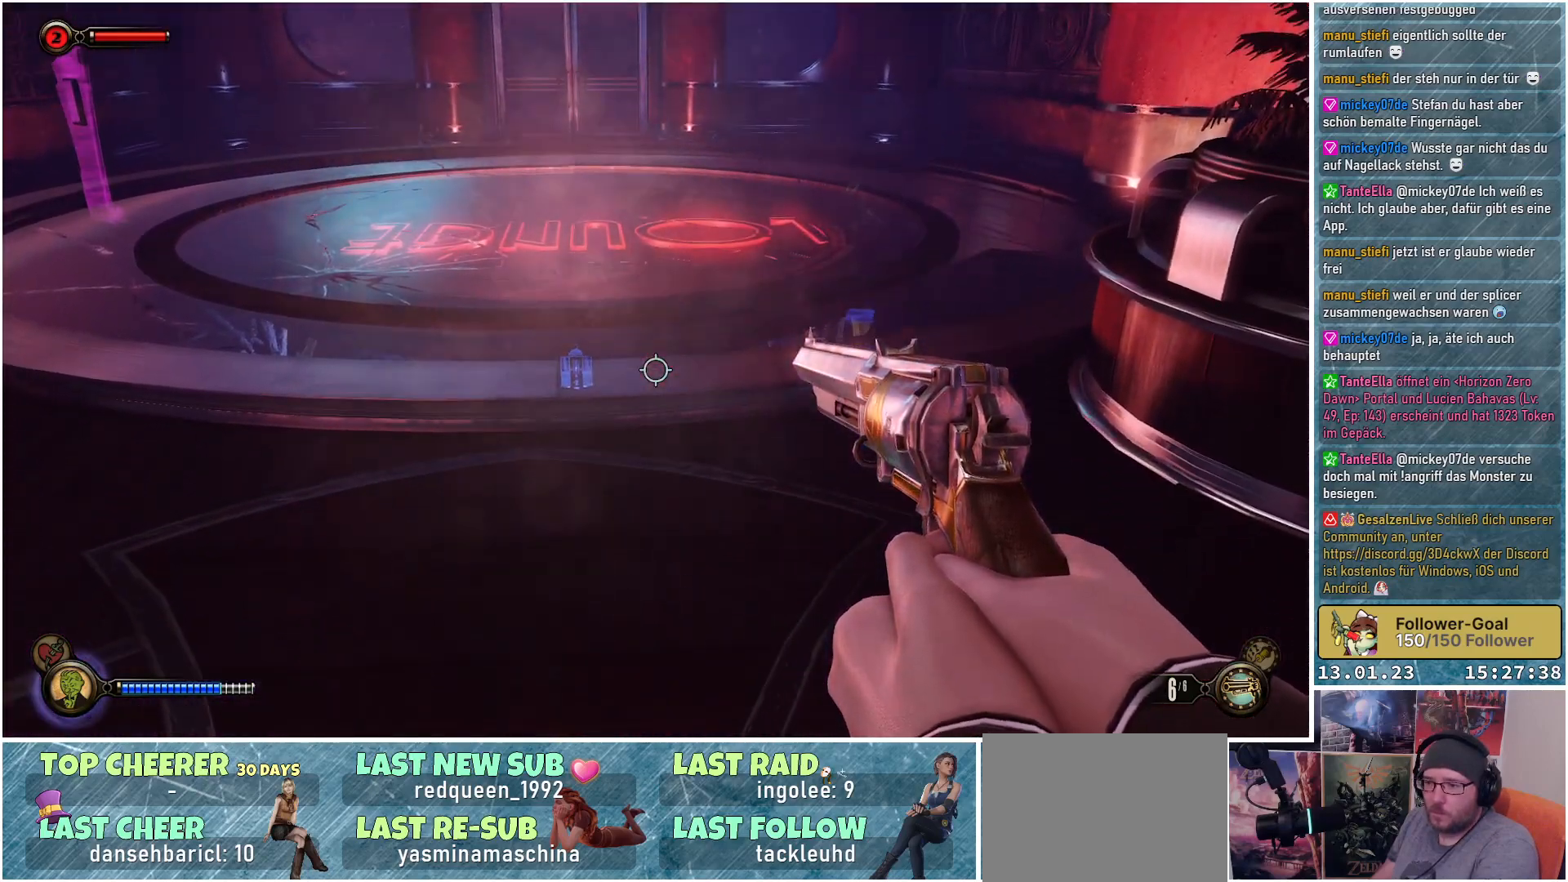
{"buttons": [], "left_stick": "center", "right_stick": "center", "events": []}
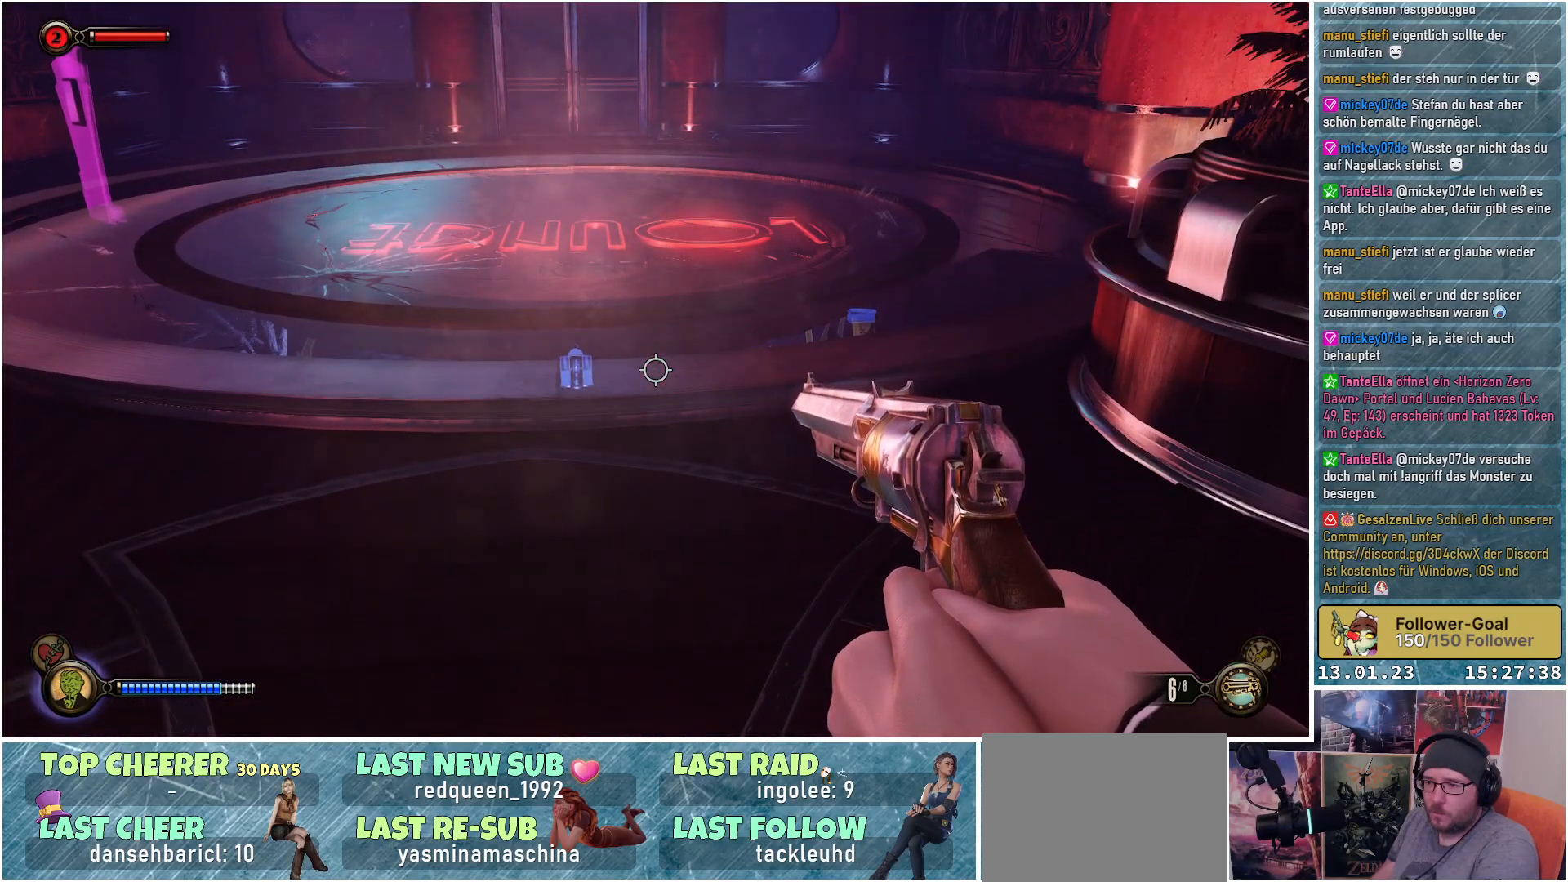
{"buttons": [], "left_stick": "center", "right_stick": "center", "events": []}
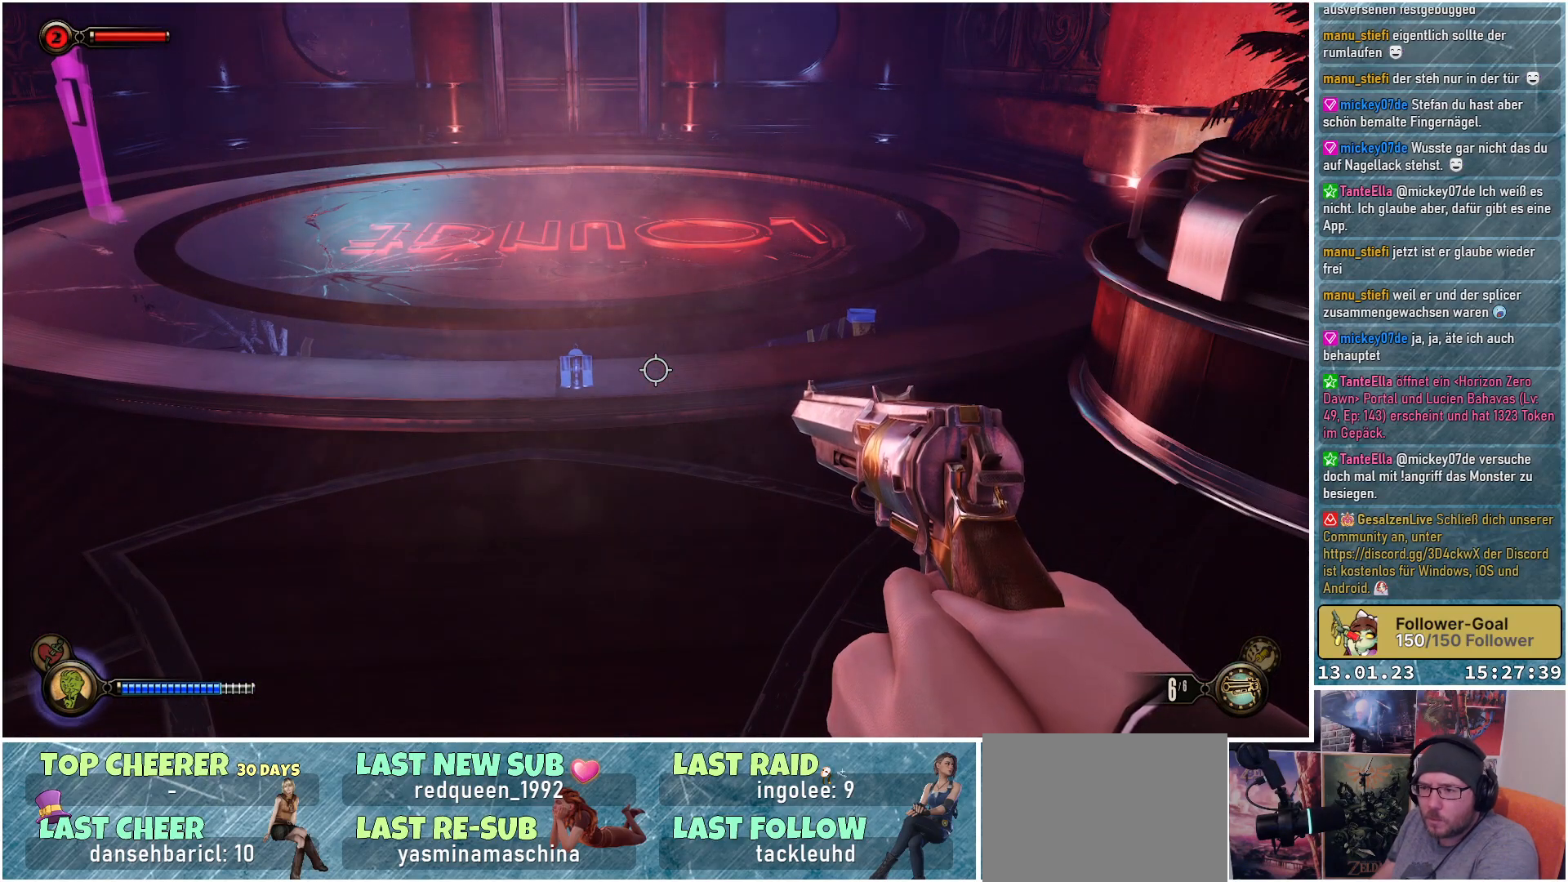
{"buttons": [], "left_stick": "center", "right_stick": "center", "events": []}
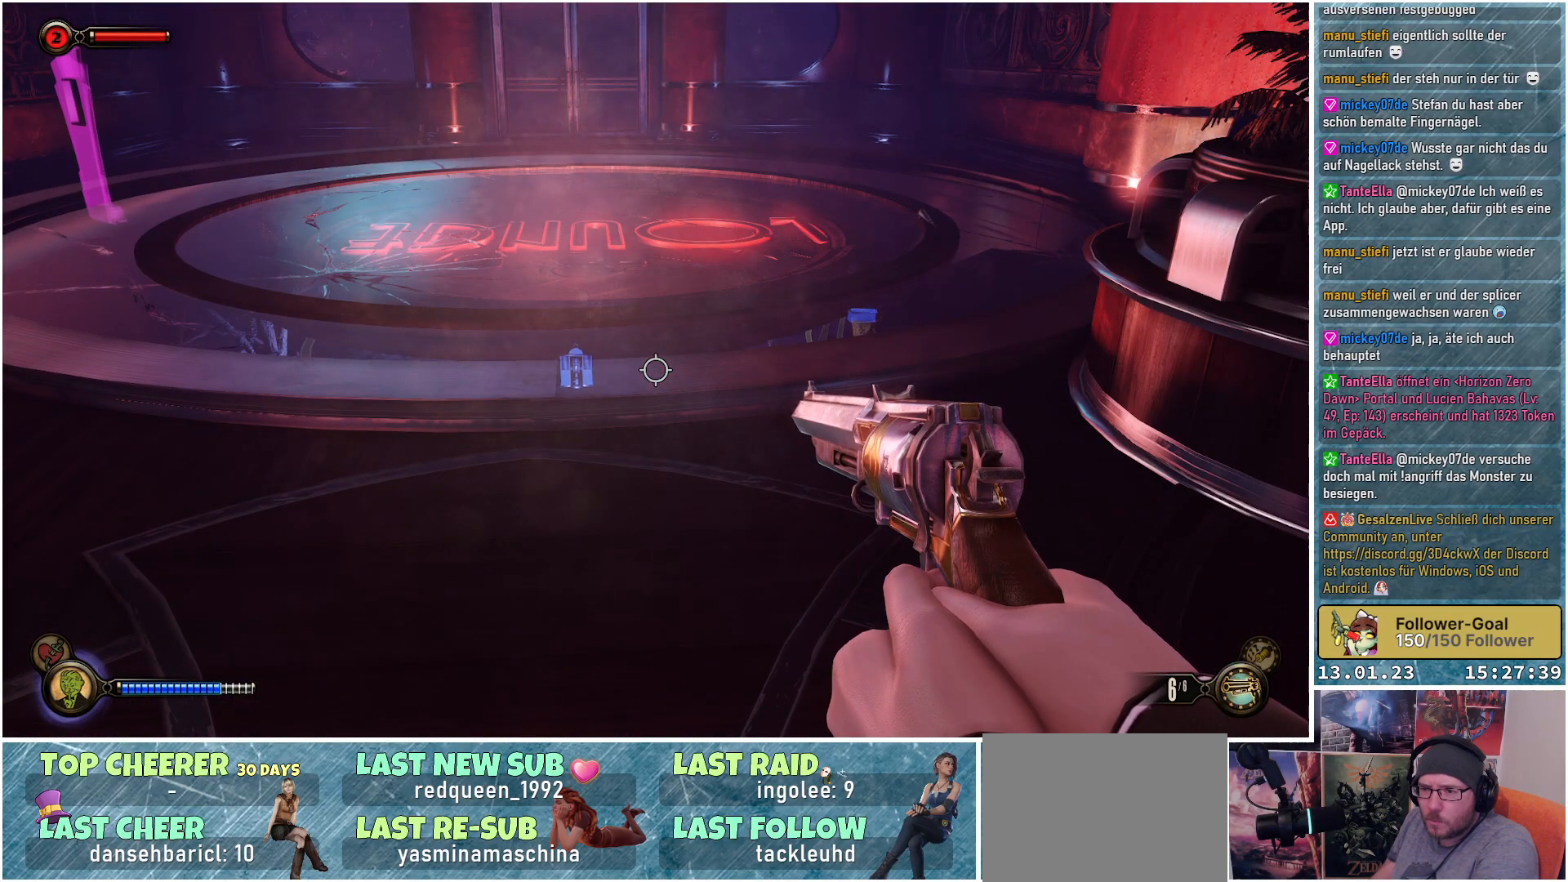
{"buttons": [], "left_stick": "center", "right_stick": "up-right", "events": [[284, "right_stick", "right"], [334, "right_stick", "up-right"]]}